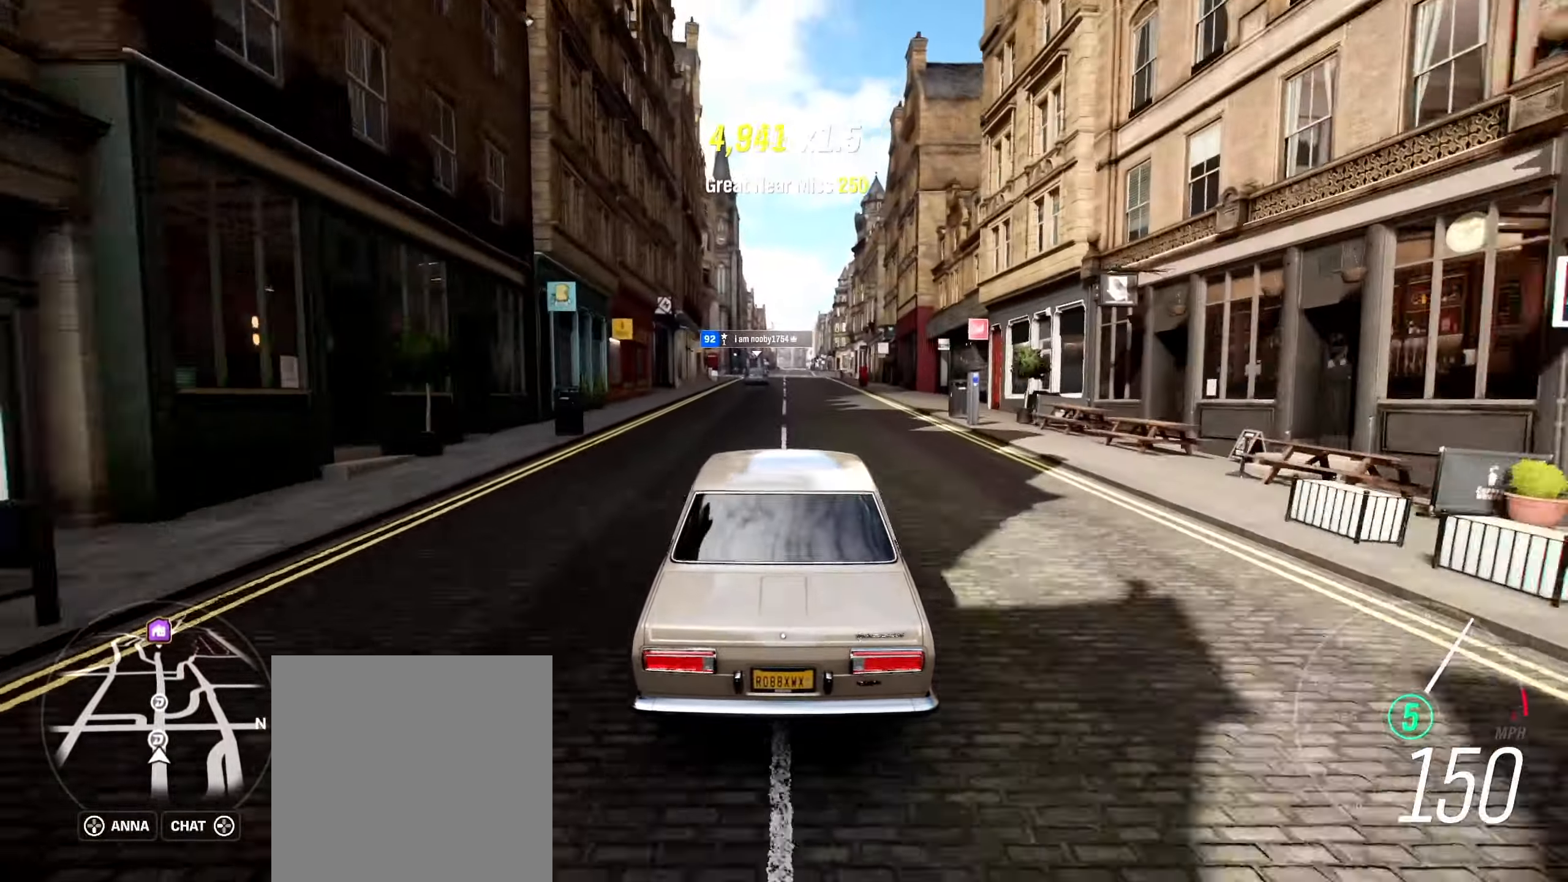
Gameplay with a controller (Xbox layout); each line is a JSON object with the inputs held at the frame after it (dt_ms = milliseconds from this image to that frame). "events" lists button and stick changes between this image and that frame as [ms after this image, input, new state], when the widget could be followed in between.
{"dt_ms": 500, "buttons": ["R2"], "left_stick": "center", "right_stick": "center", "events": []}
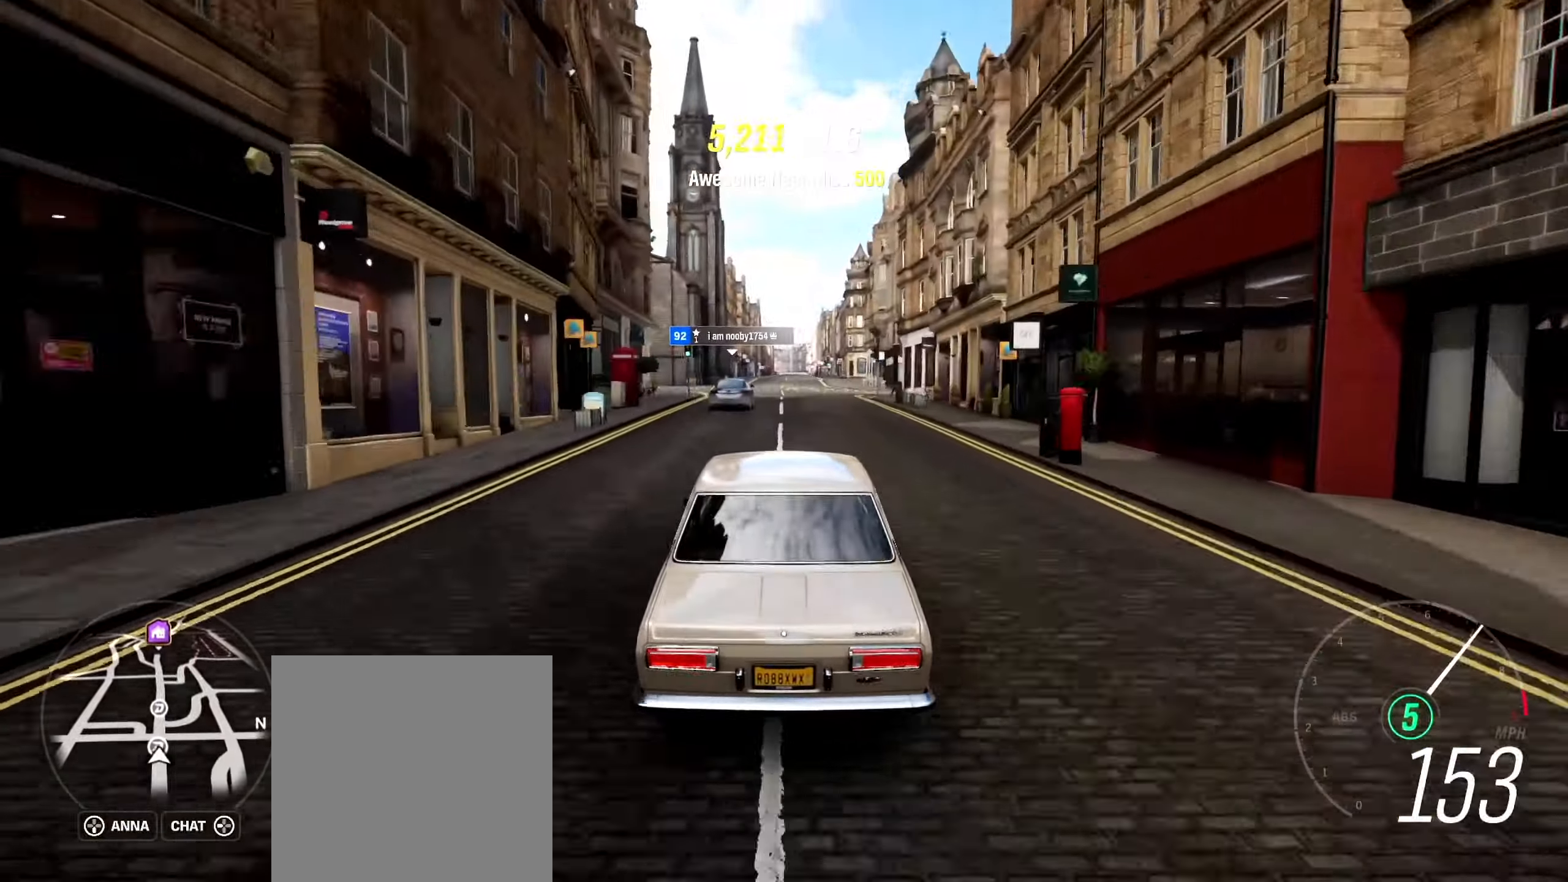
{"dt_ms": 500, "buttons": ["R2"], "left_stick": "center", "right_stick": "center", "events": [[350, "left_stick", "right"], [417, "left_stick", "center"]]}
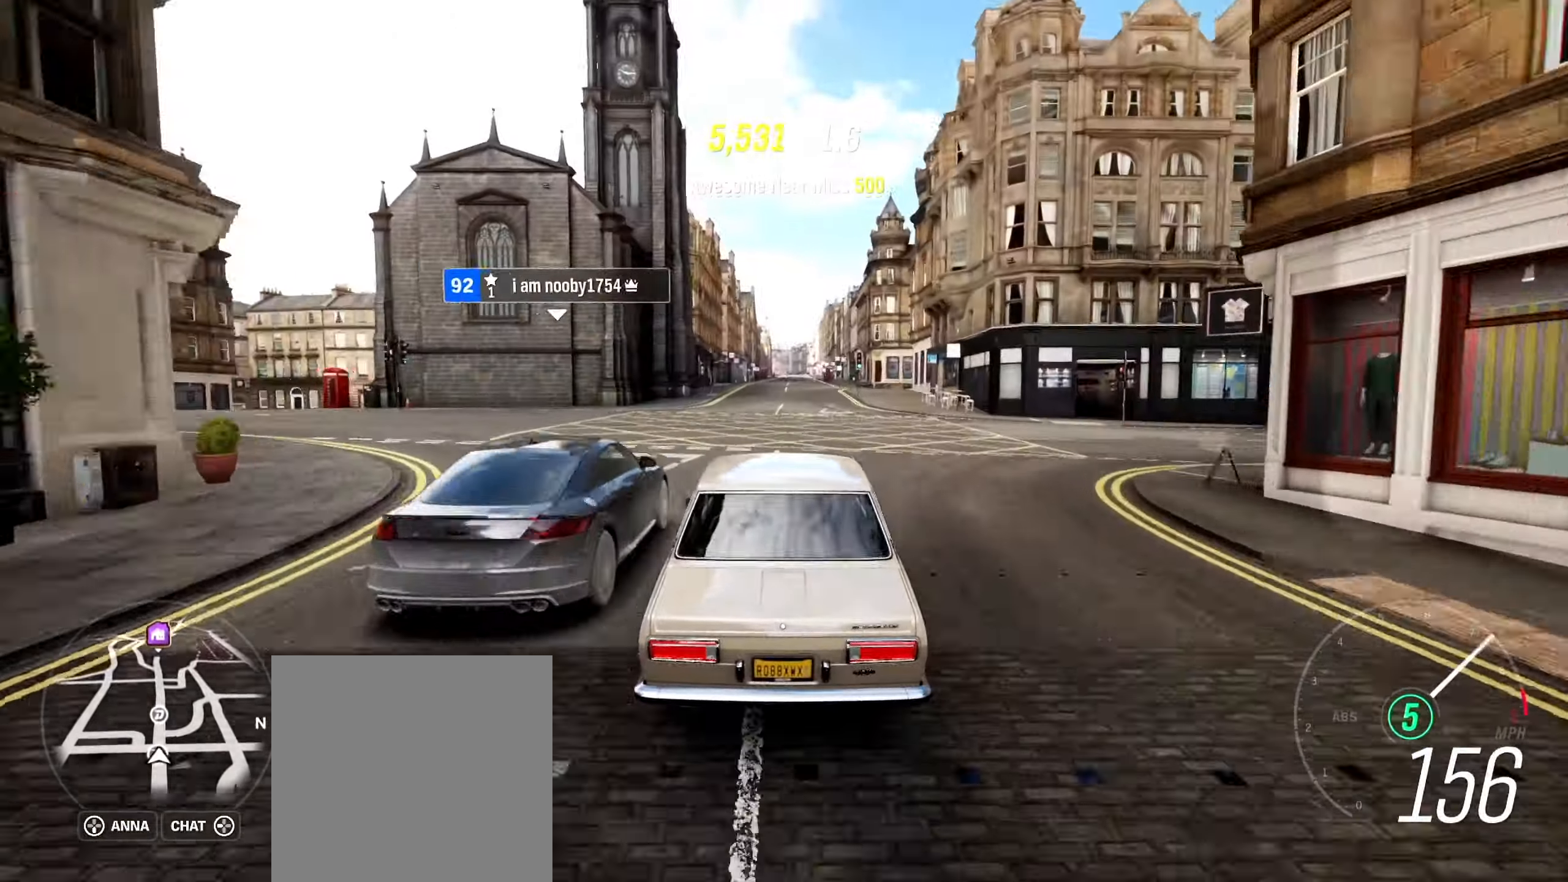
{"dt_ms": 500, "buttons": ["R2"], "left_stick": "center", "right_stick": "center", "events": []}
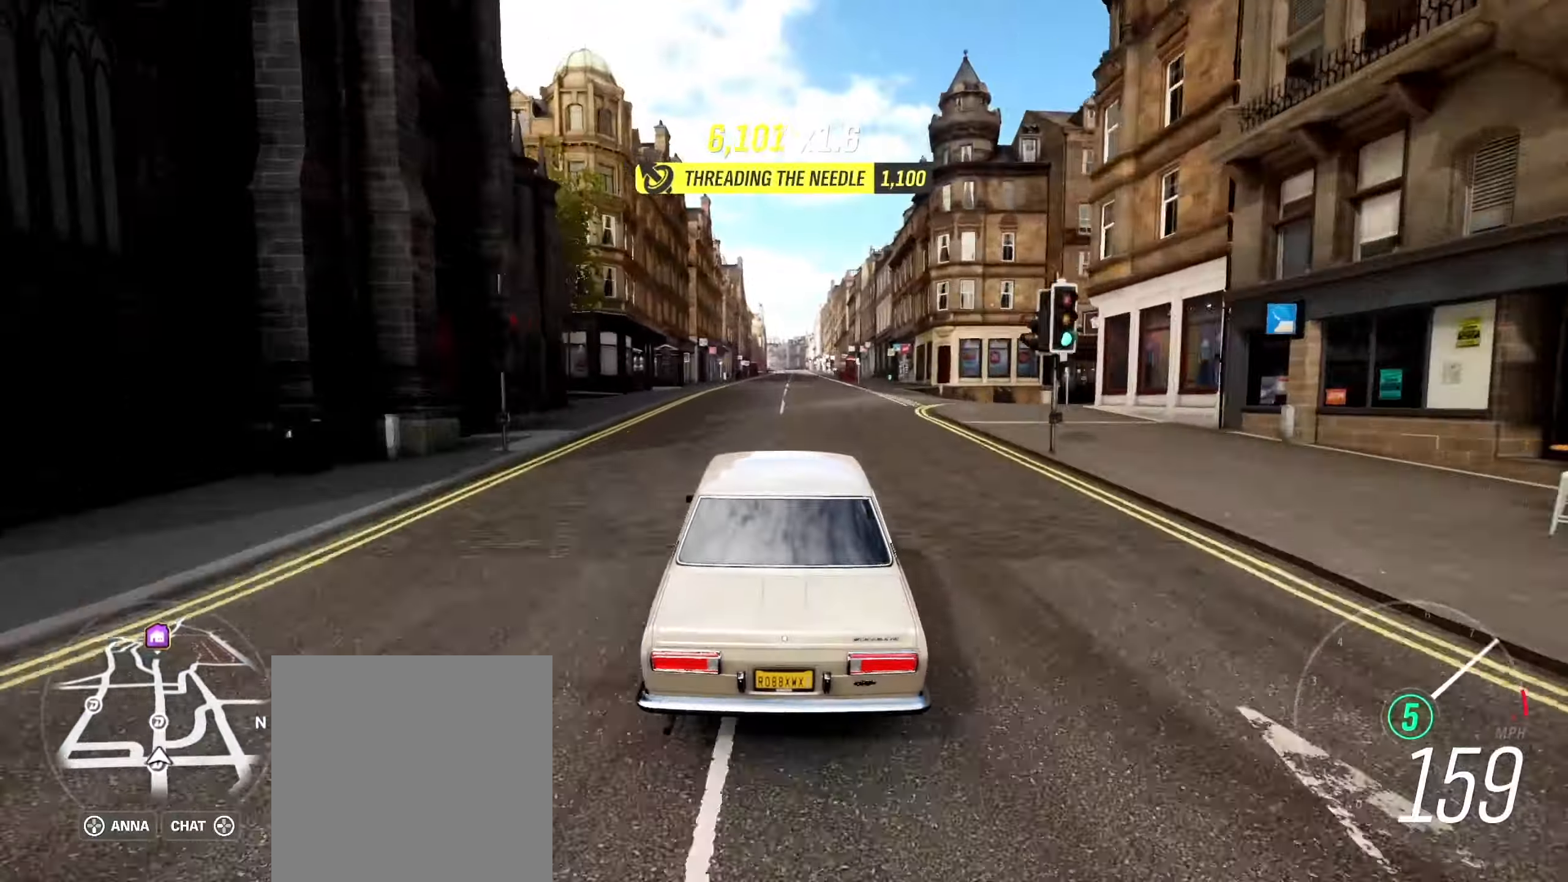
{"dt_ms": 500, "buttons": ["R2"], "left_stick": "center", "right_stick": "center", "events": [[100, "left_stick", "right"], [184, "left_stick", "center"], [217, "R2", "up"], [434, "R2", "down"]]}
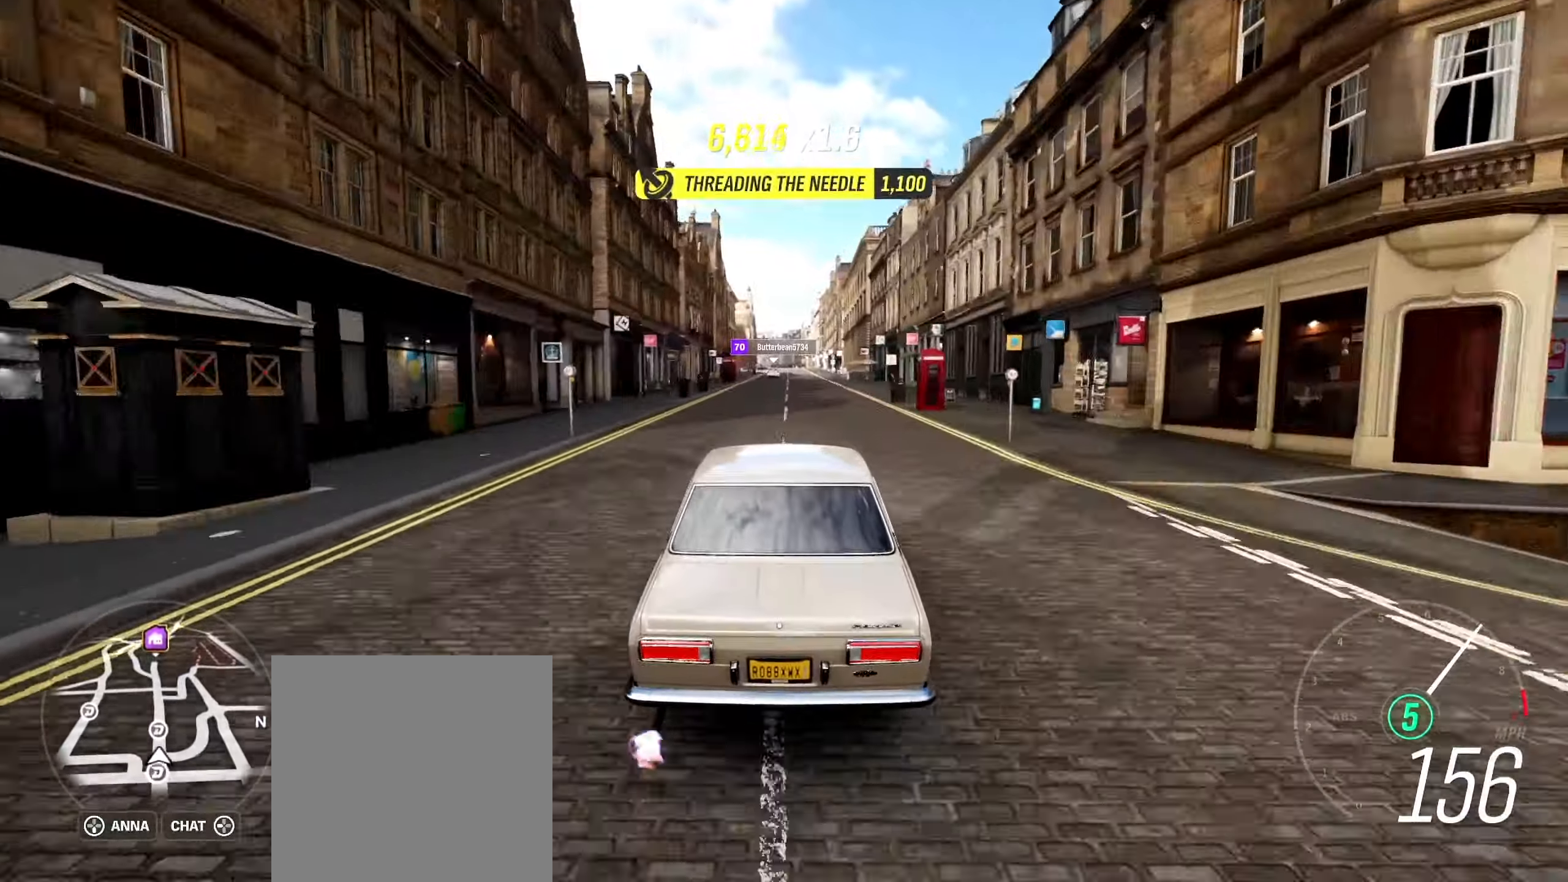
{"dt_ms": 500, "buttons": ["R2"], "left_stick": "center", "right_stick": "center", "events": []}
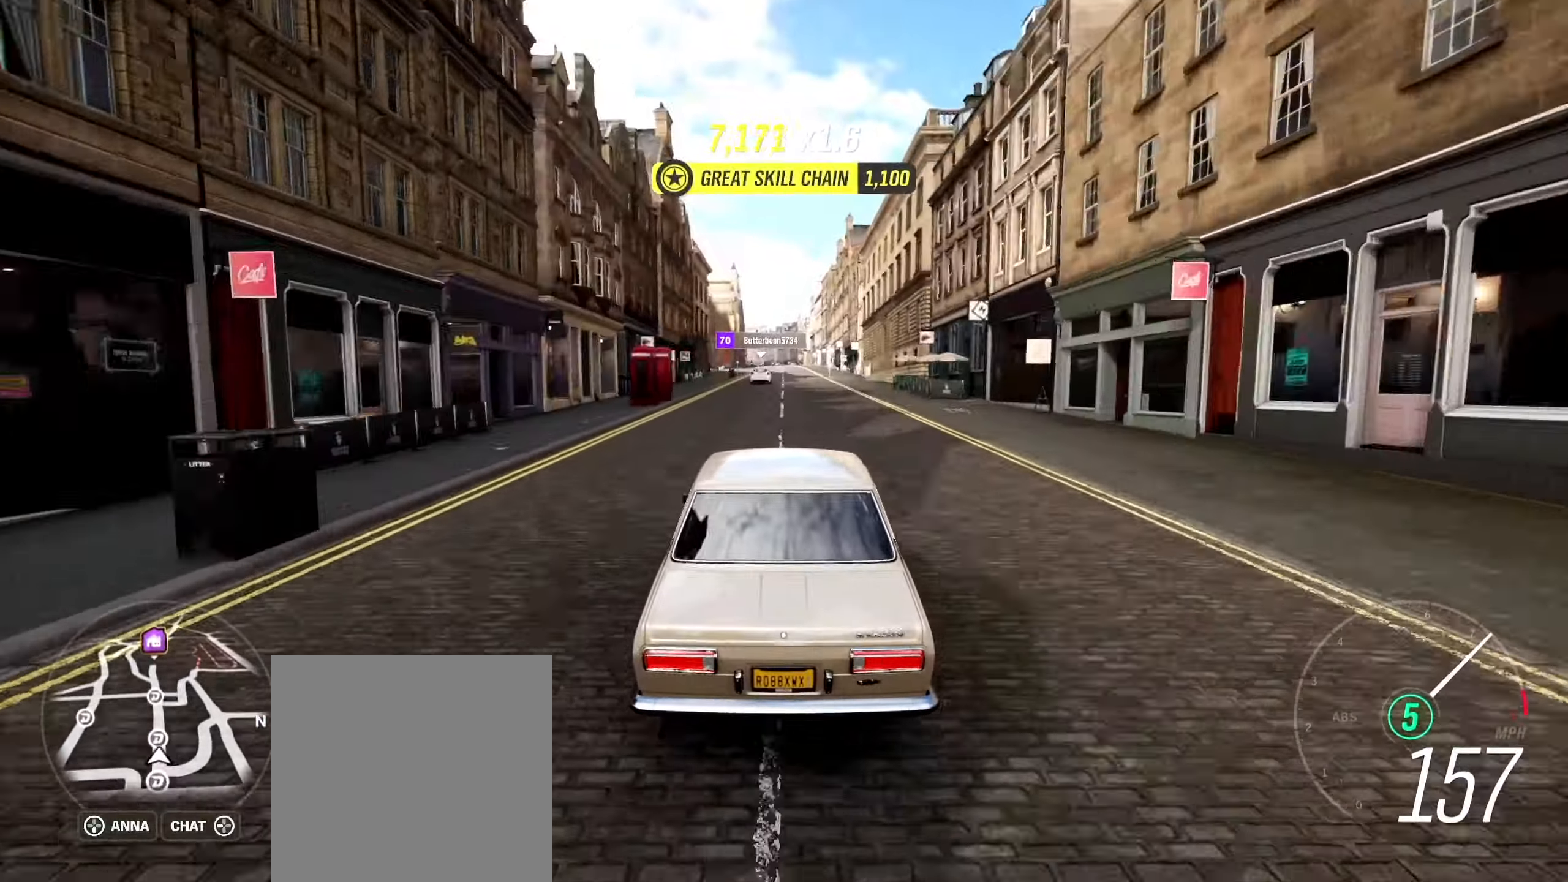
{"dt_ms": 500, "buttons": ["R2"], "left_stick": "center", "right_stick": "center", "events": [[100, "left_stick", "right"], [167, "left_stick", "center"]]}
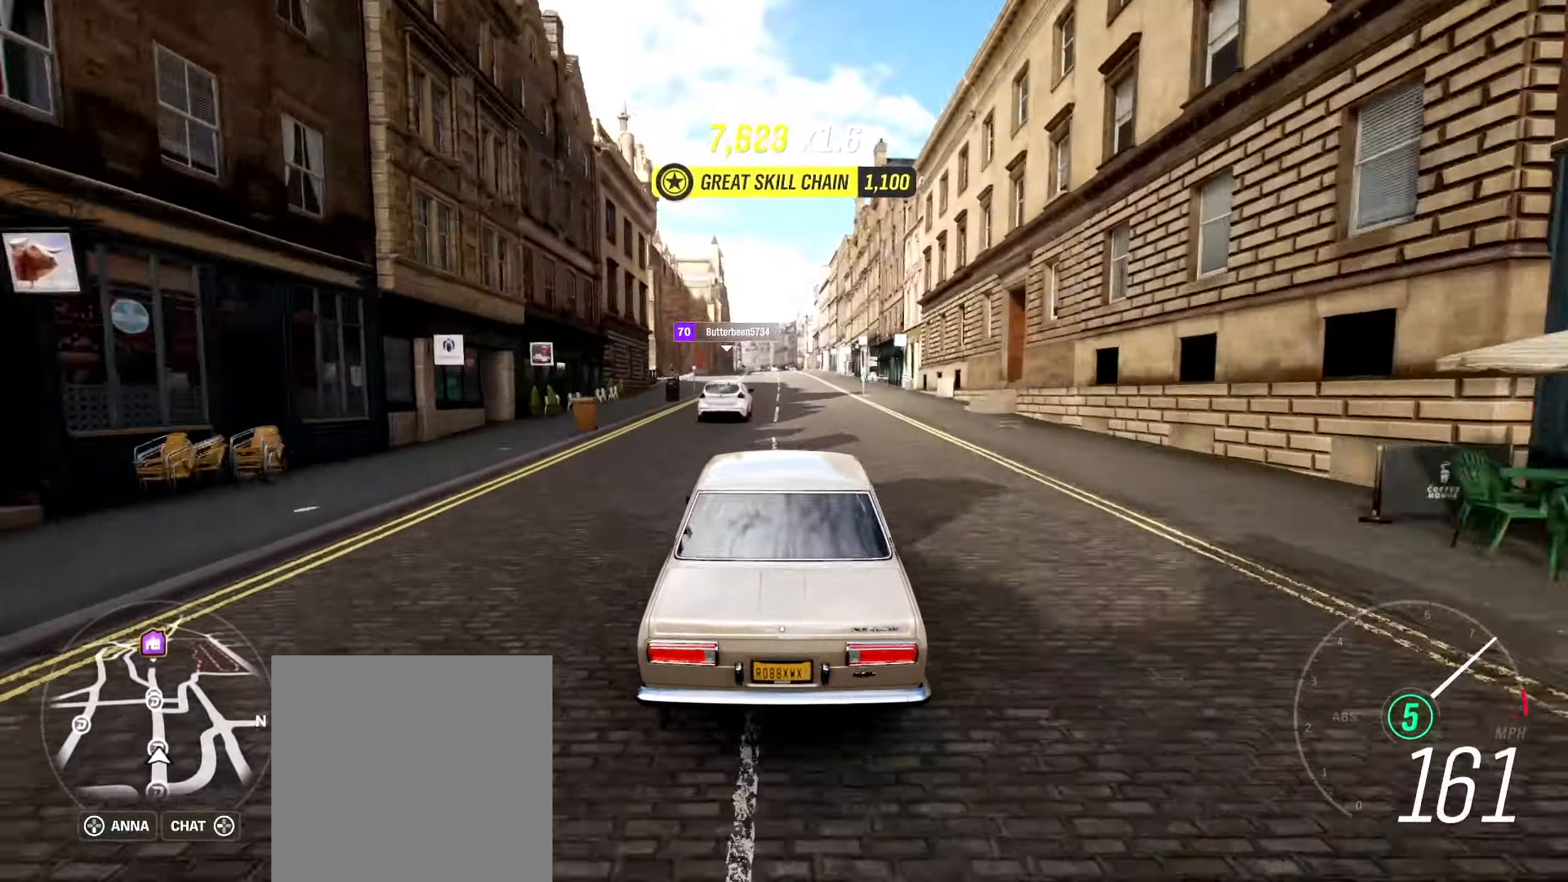
{"dt_ms": 500, "buttons": ["R2"], "left_stick": "left", "right_stick": "center", "events": [[34, "left_stick", "left"], [150, "left_stick", "center"], [467, "left_stick", "left"]]}
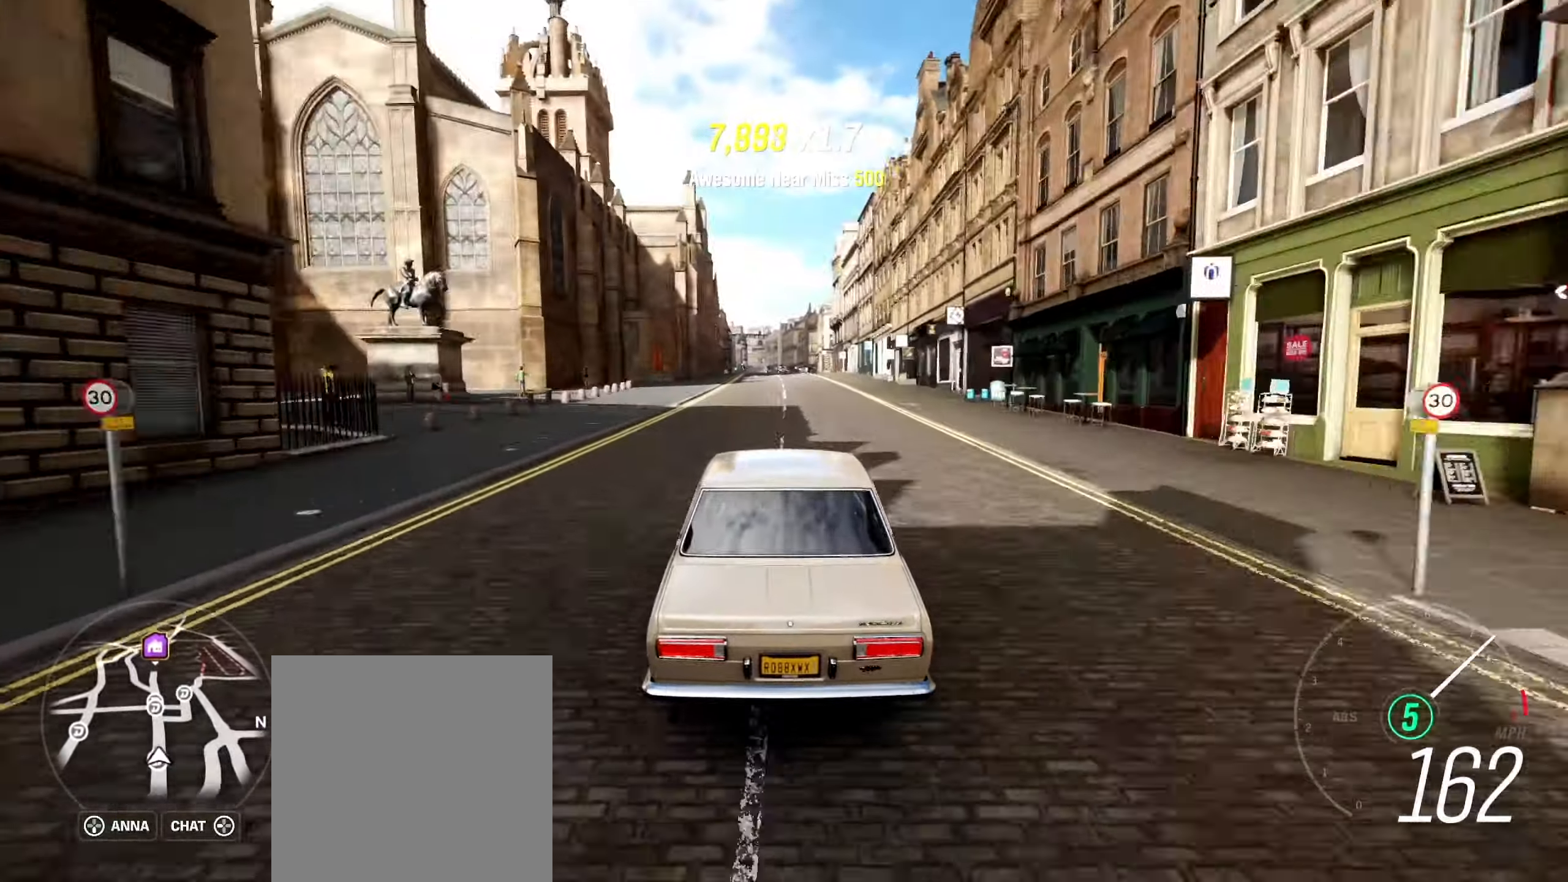
{"dt_ms": 500, "buttons": ["R2"], "left_stick": "center", "right_stick": "center", "events": [[34, "left_stick", "center"]]}
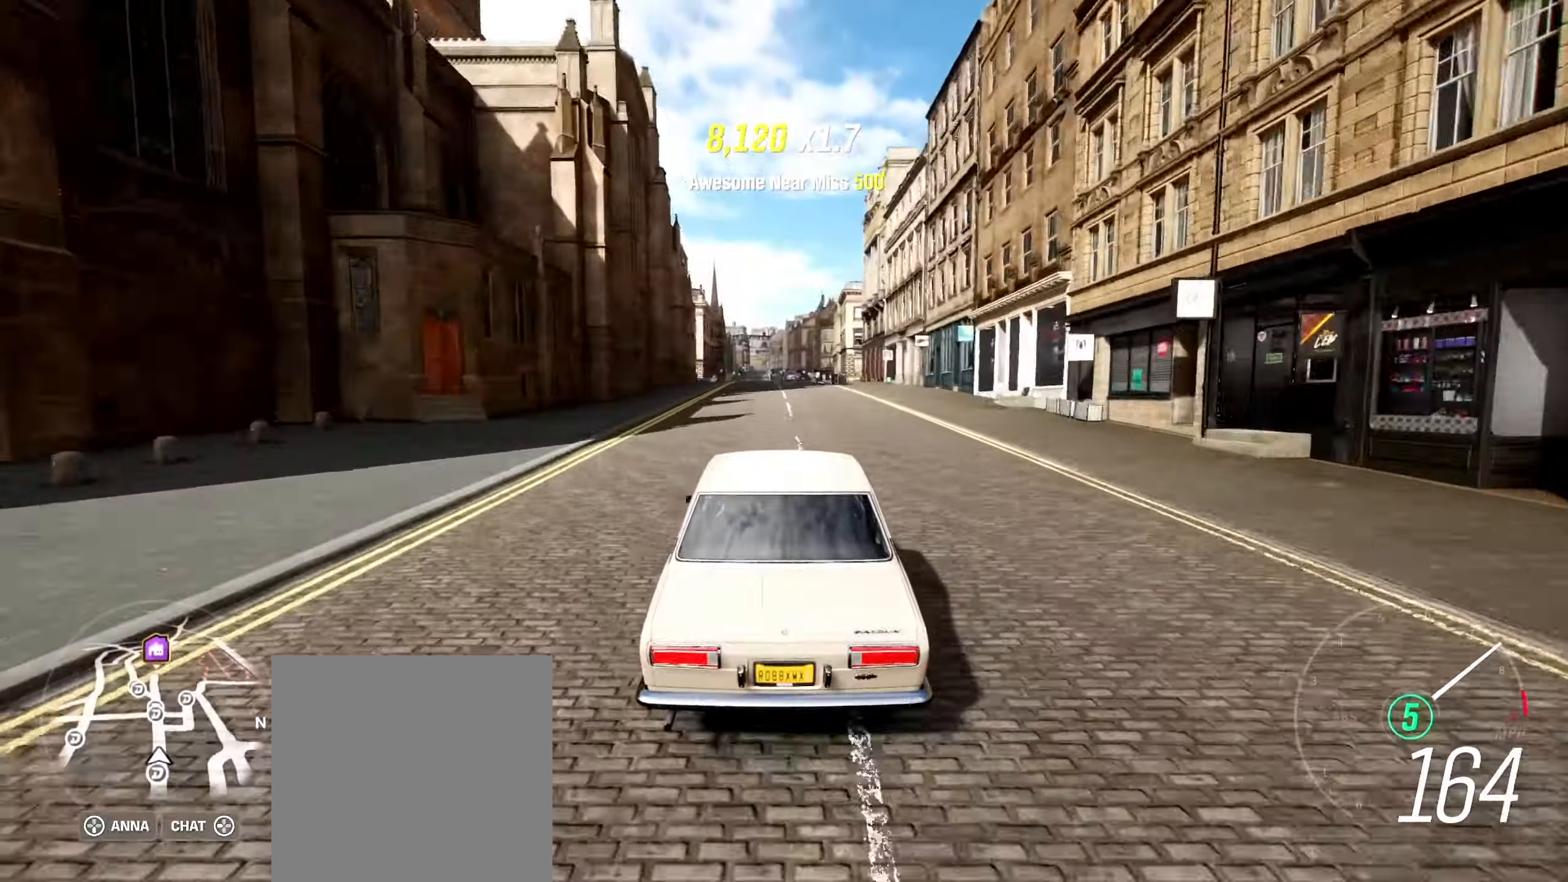
{"dt_ms": 500, "buttons": ["R2"], "left_stick": "center", "right_stick": "center", "events": [[50, "left_stick", "left"], [150, "left_stick", "center"]]}
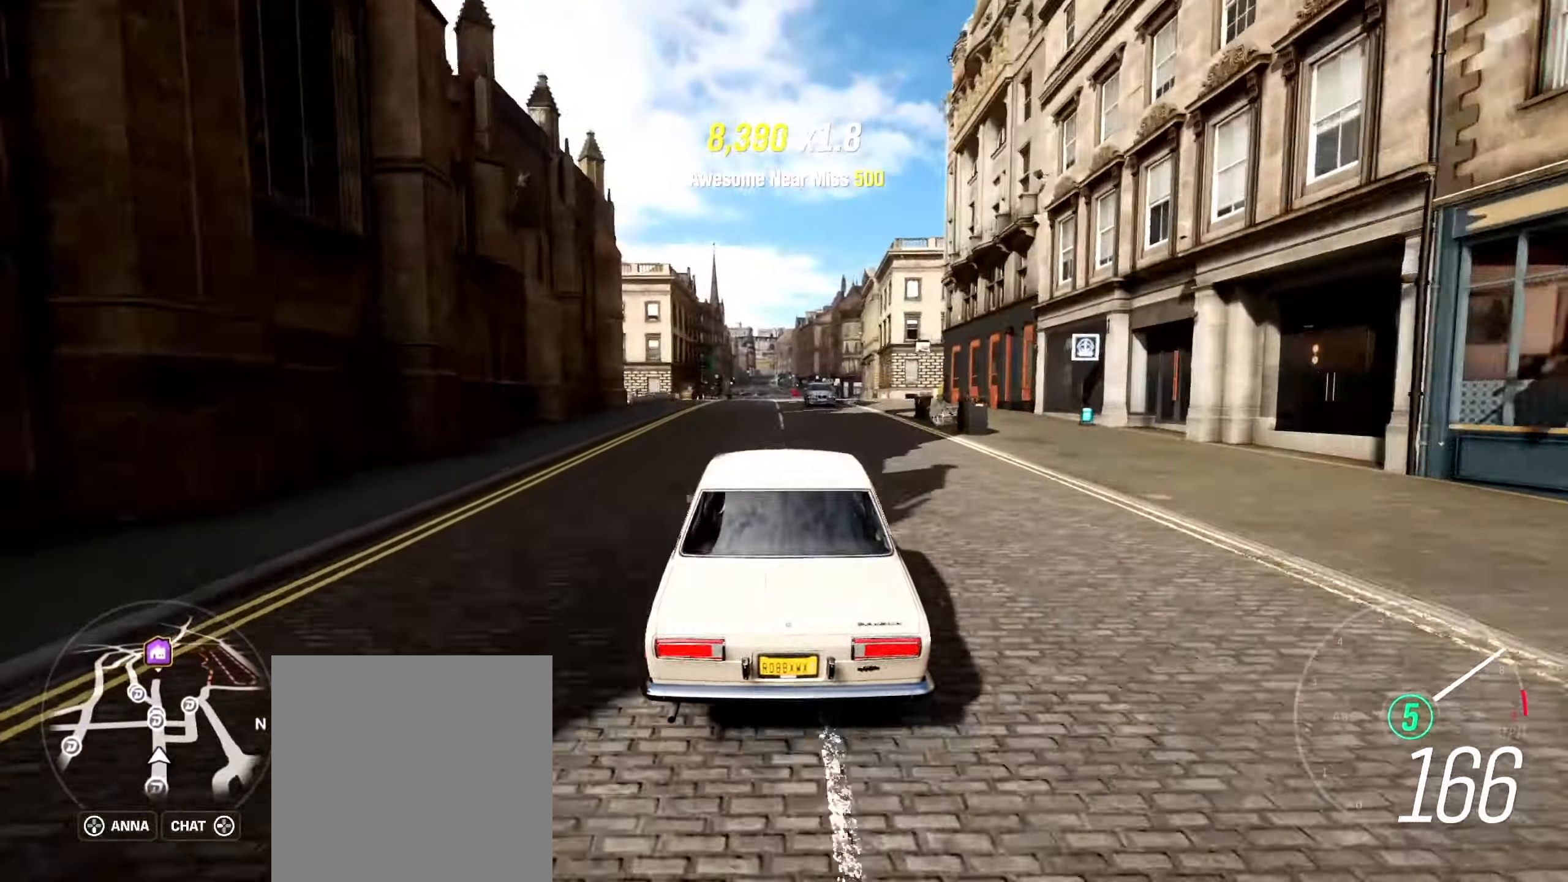
{"dt_ms": 500, "buttons": ["R2"], "left_stick": "center", "right_stick": "center", "events": [[217, "left_stick", "left"], [317, "left_stick", "center"]]}
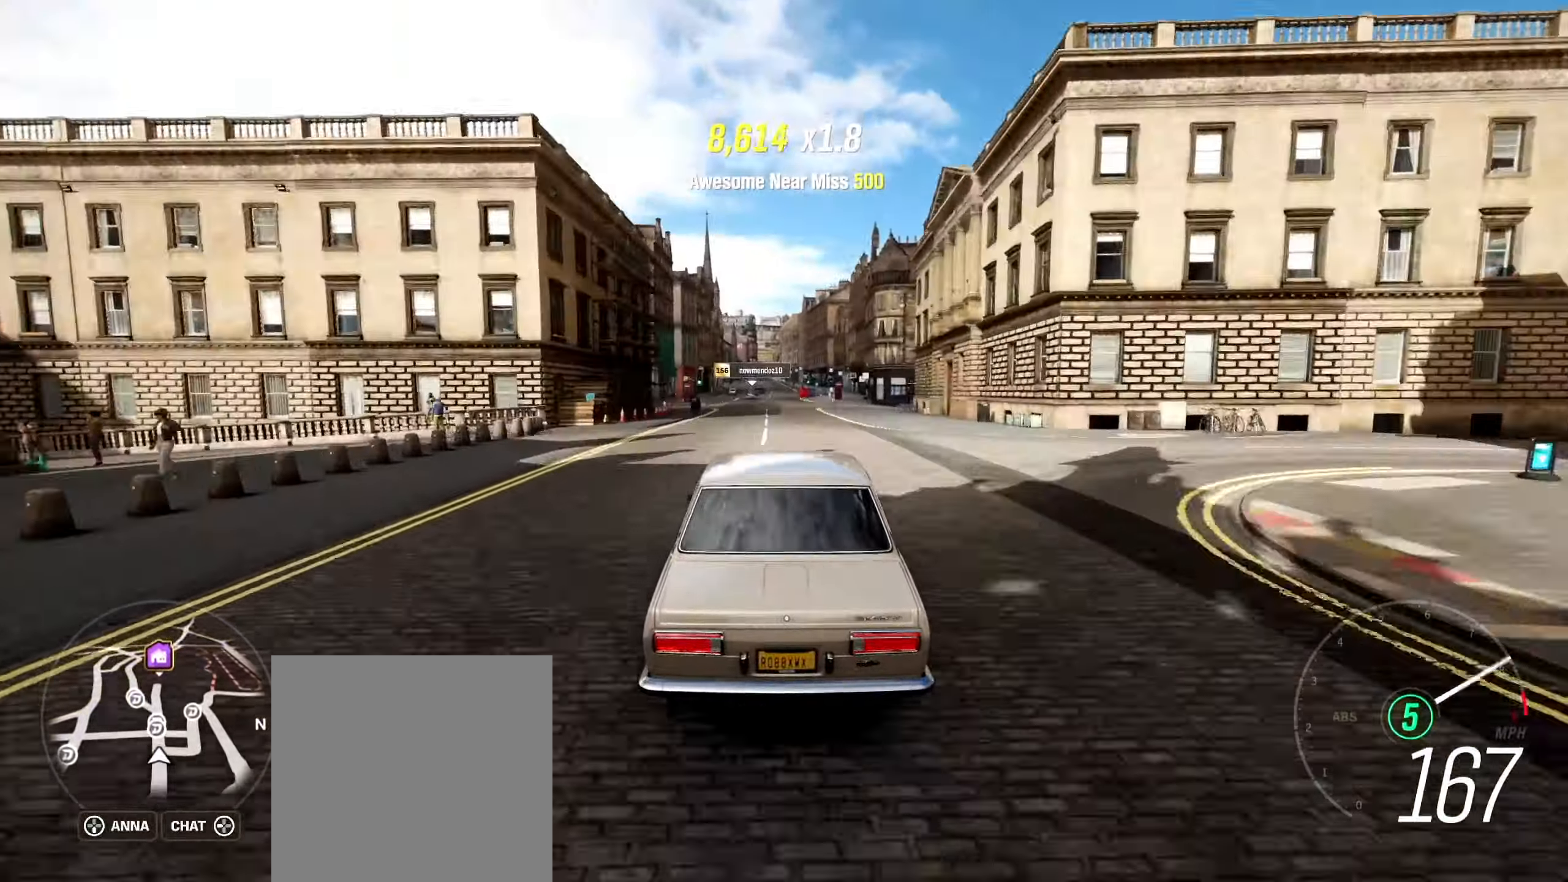
{"dt_ms": 500, "buttons": ["R2"], "left_stick": "center", "right_stick": "center", "events": [[100, "left_stick", "left"], [234, "left_stick", "center"]]}
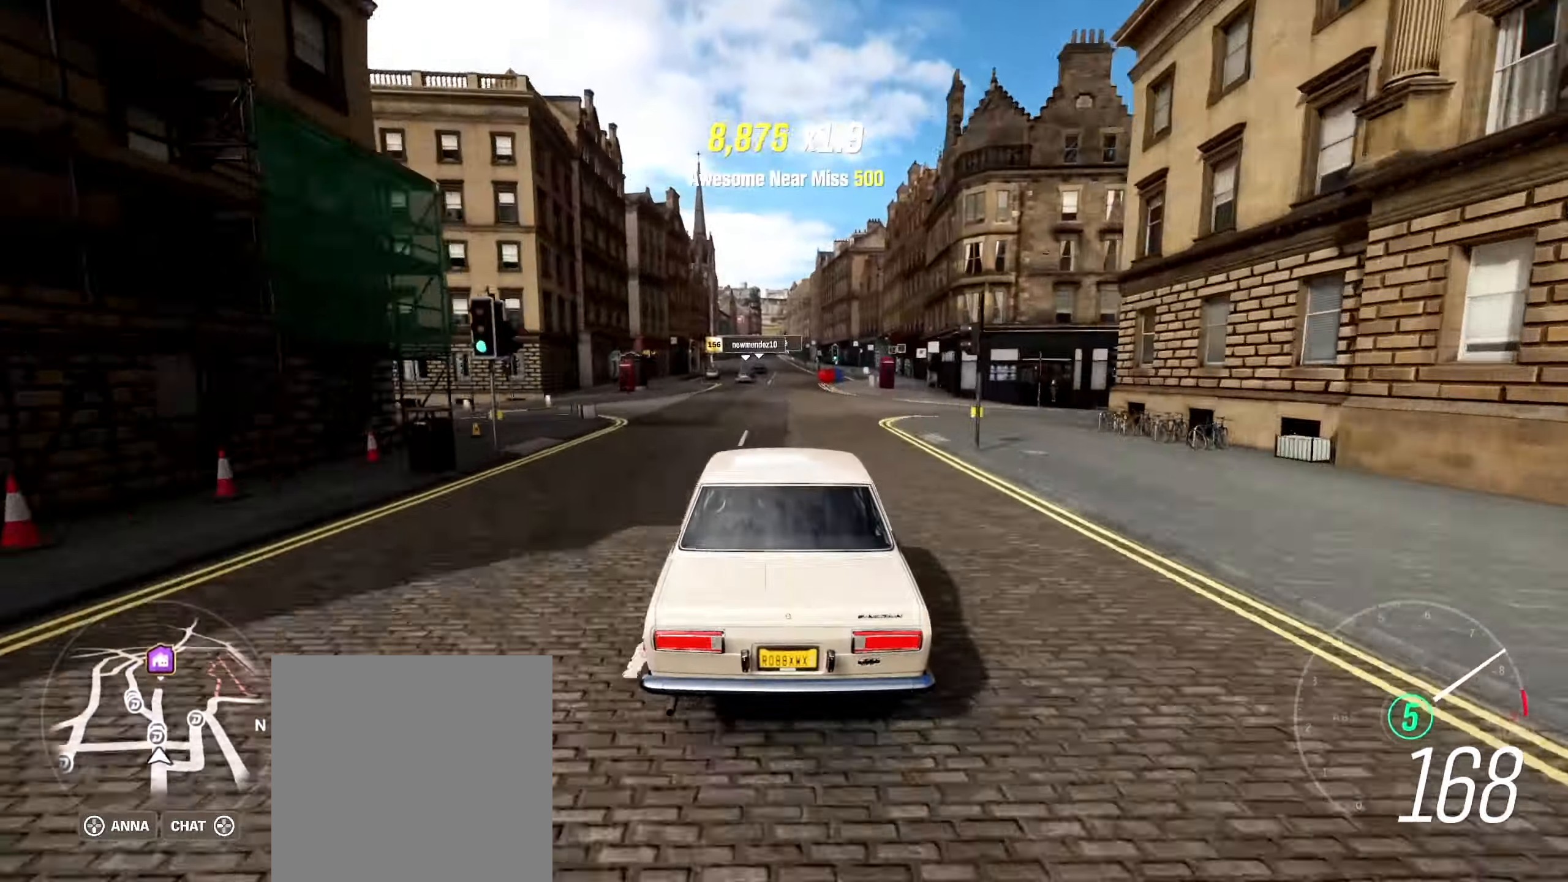
{"dt_ms": 500, "buttons": ["R2"], "left_stick": "center", "right_stick": "center", "events": [[367, "left_stick", "left"], [500, "left_stick", "center"]]}
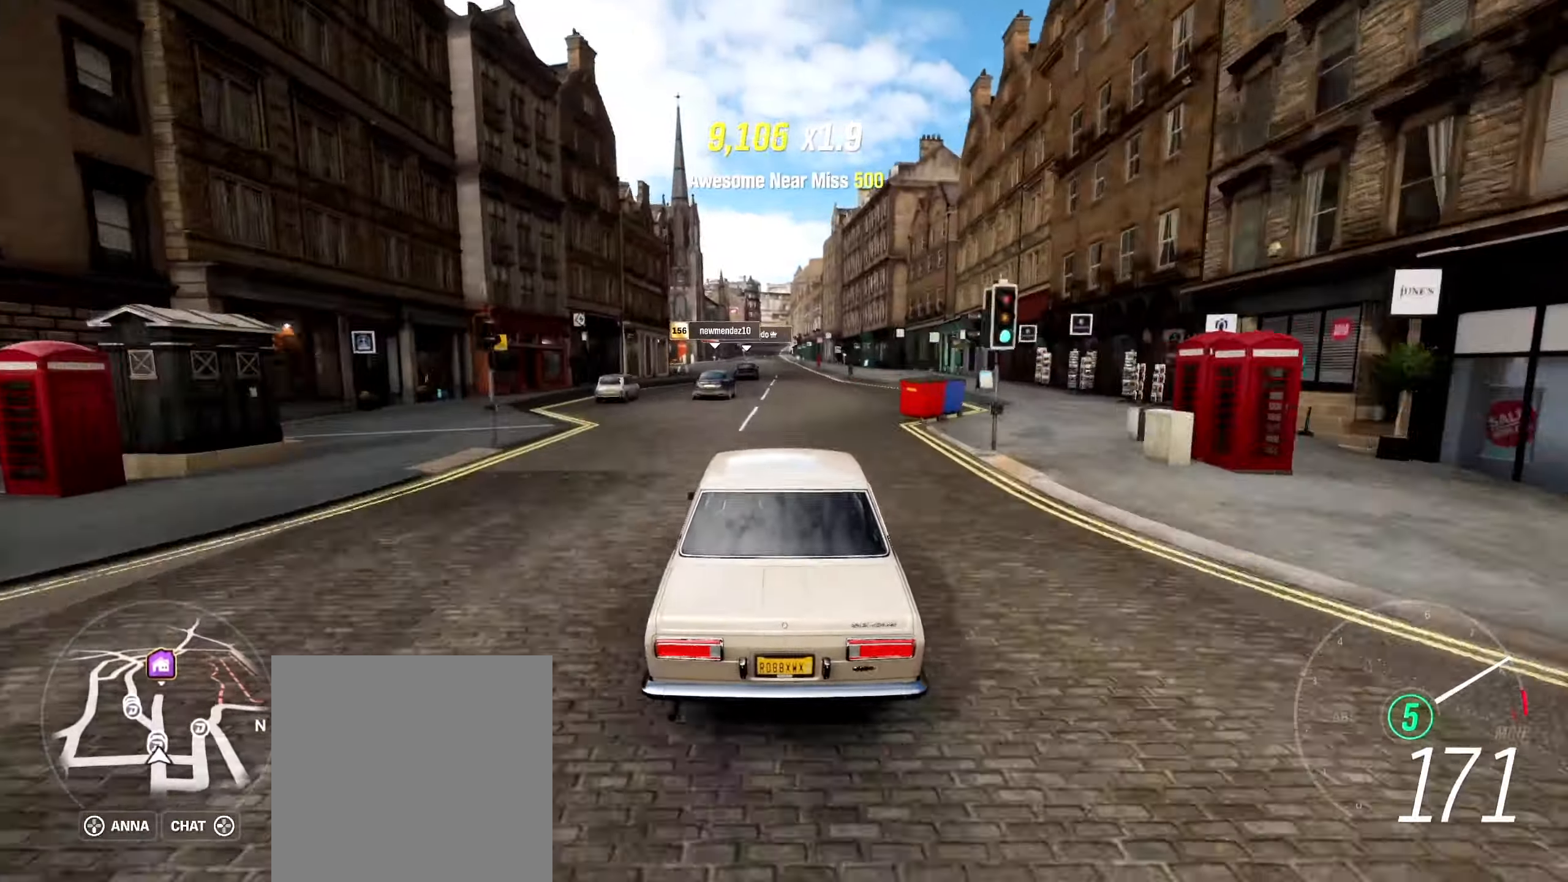
{"dt_ms": 500, "buttons": ["R2"], "left_stick": "center", "right_stick": "center", "events": [[200, "left_stick", "left"], [333, "left_stick", "center"]]}
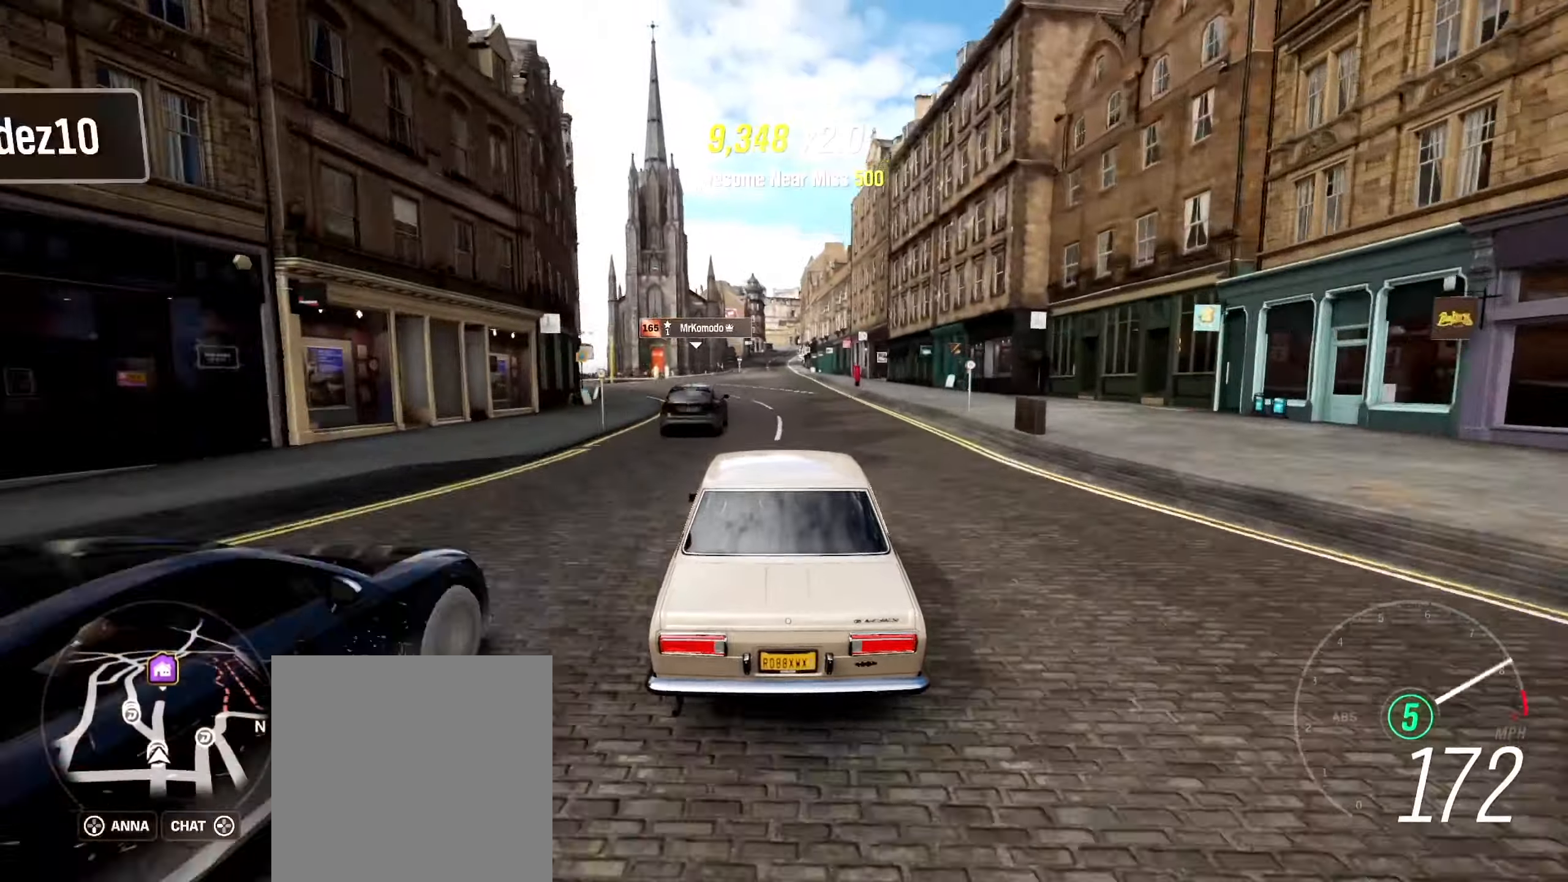
{"dt_ms": 500, "buttons": ["L2"], "left_stick": "center", "right_stick": "center", "events": [[16, "R2", "up"], [66, "left_stick", "left"], [183, "left_stick", "center"], [450, "L2", "down"]]}
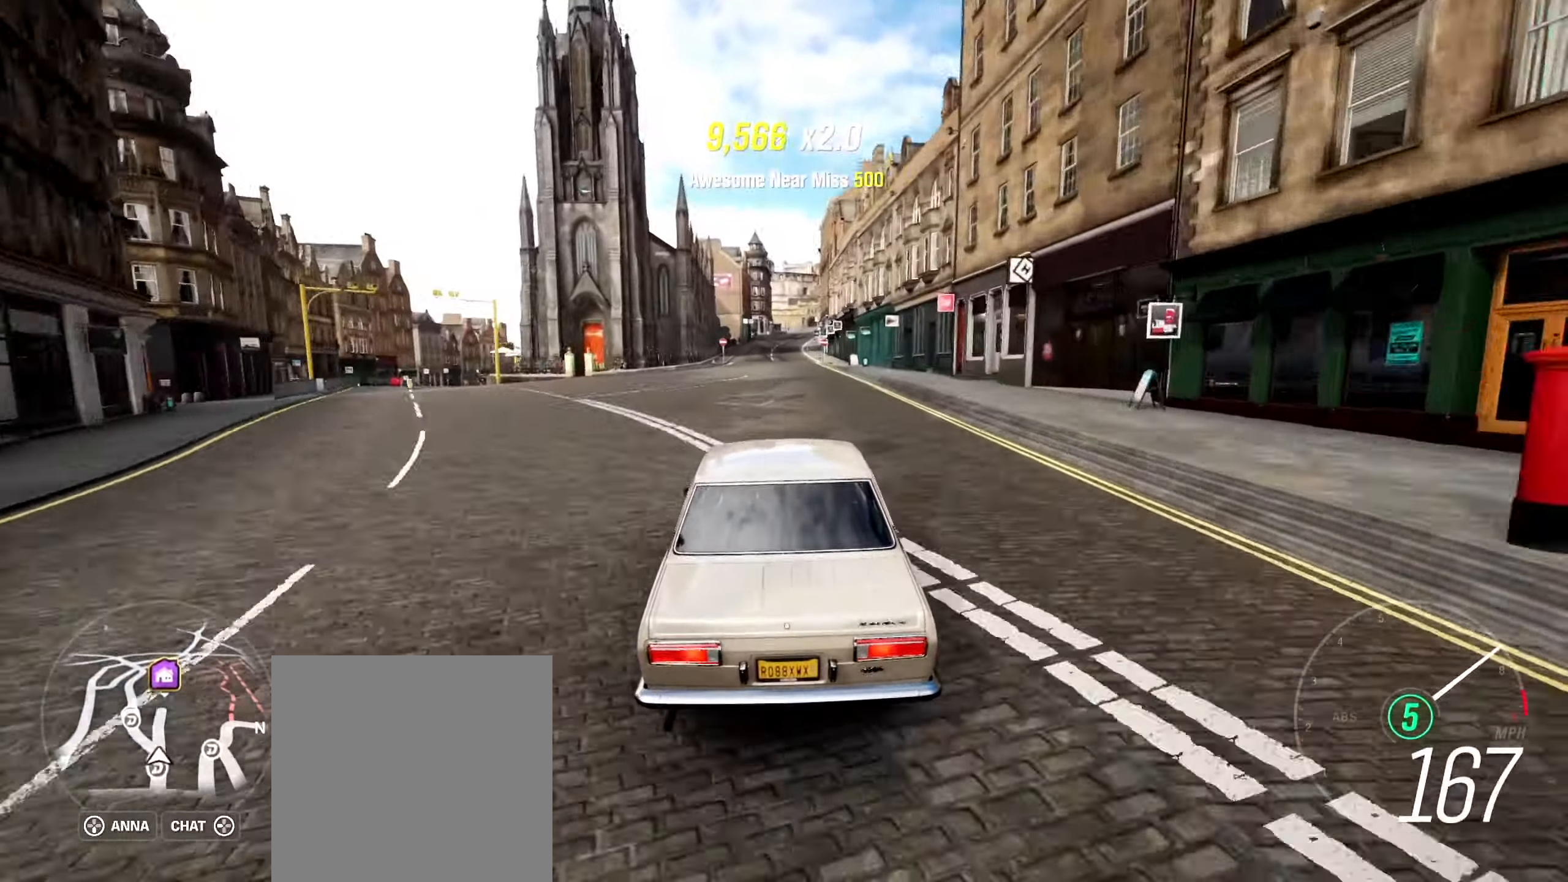
{"dt_ms": 500, "buttons": ["L2"], "left_stick": "left", "right_stick": "center", "events": [[400, "left_stick", "left"]]}
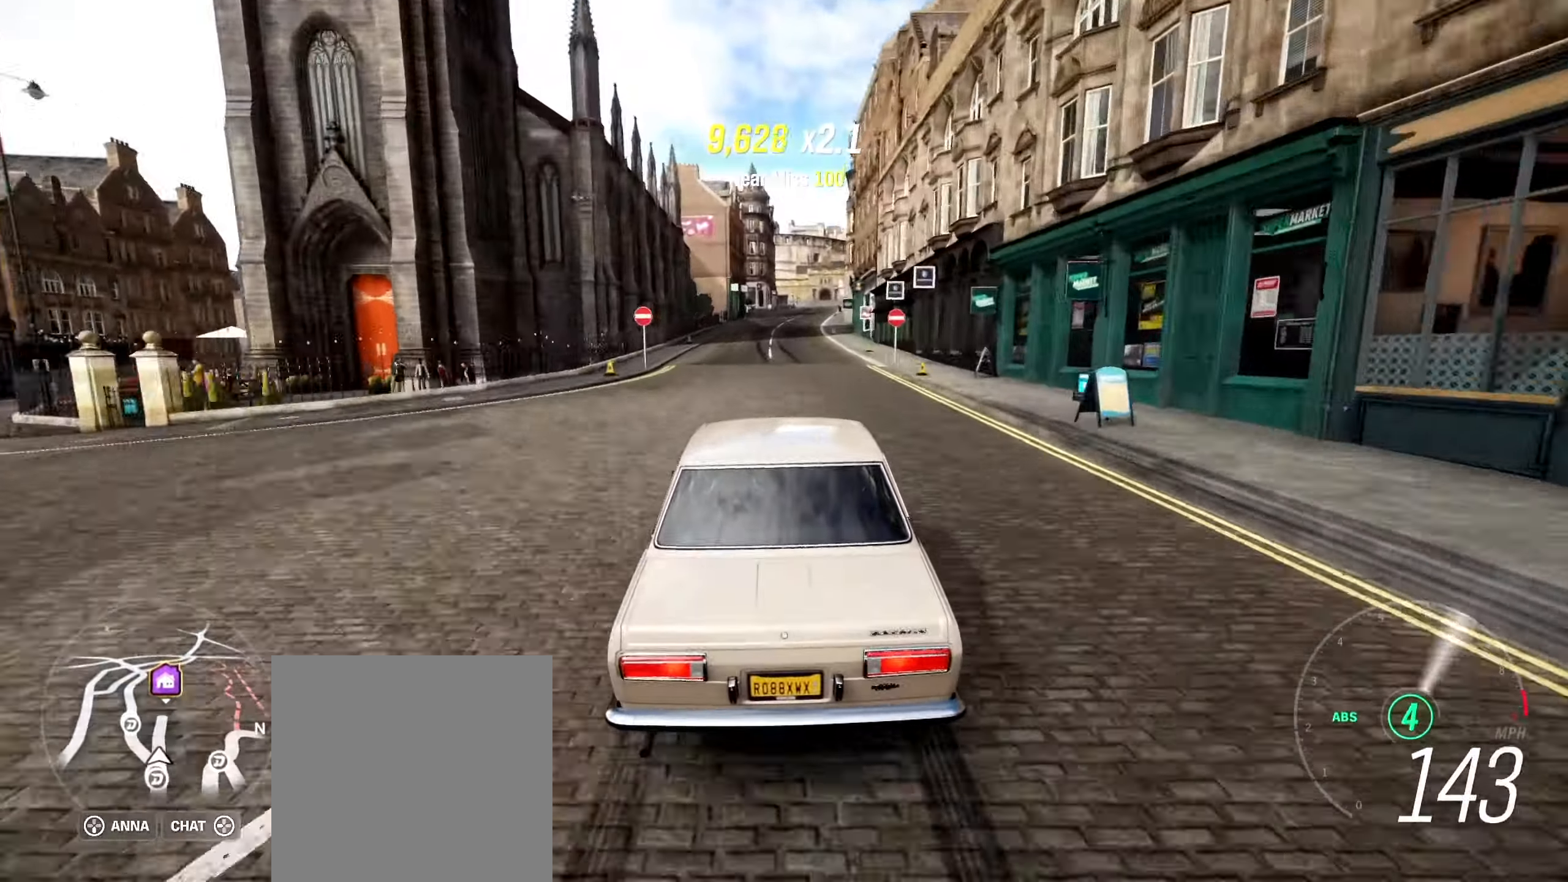
{"dt_ms": 500, "buttons": ["L2"], "left_stick": "center", "right_stick": "center", "events": [[66, "left_stick", "center"]]}
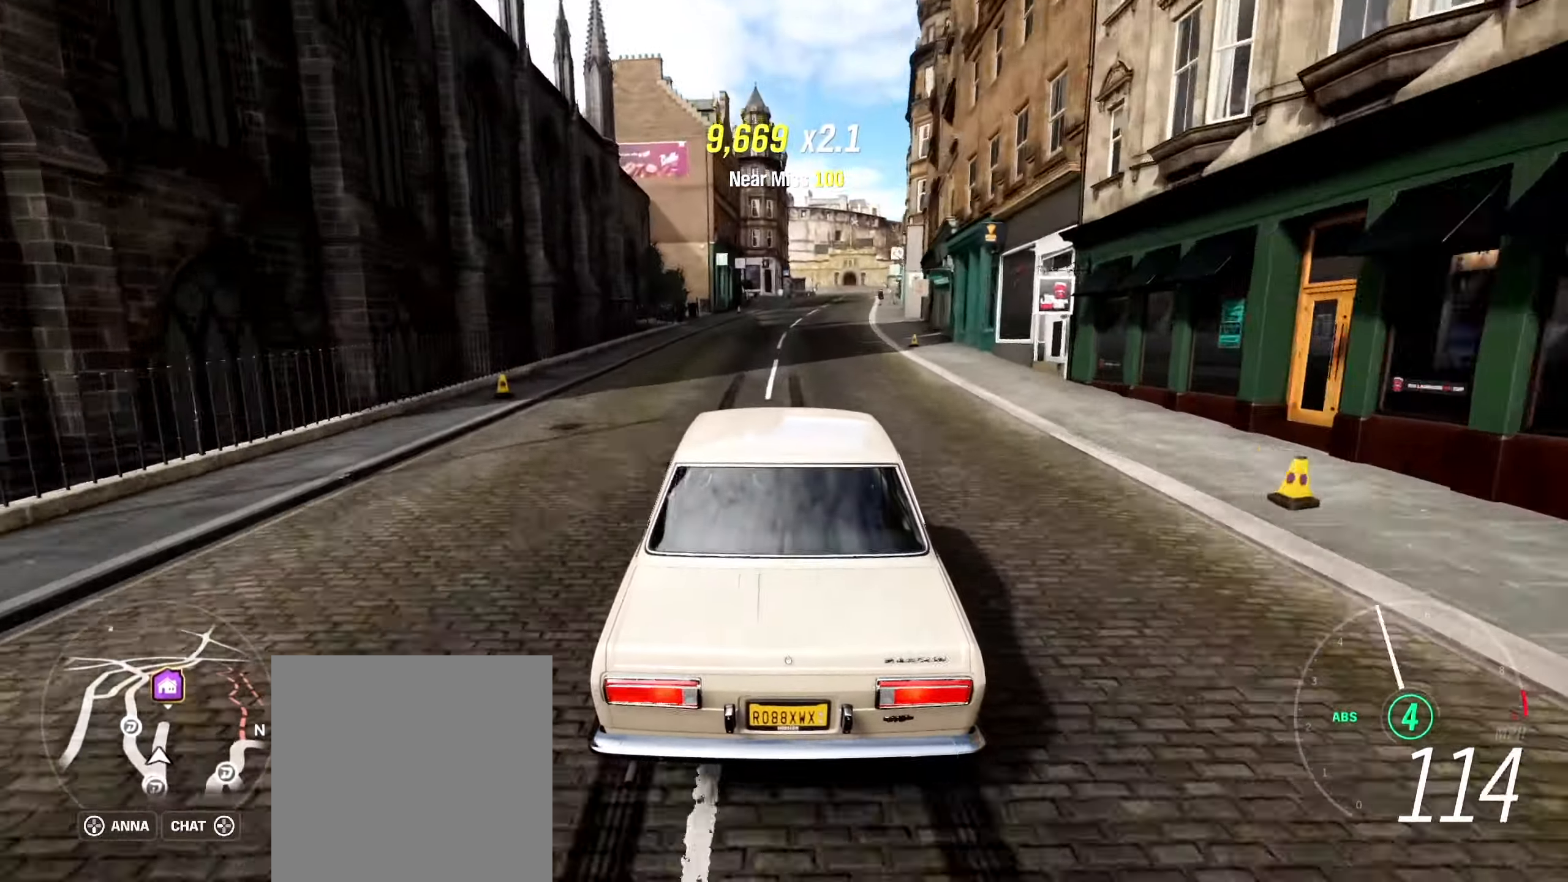
{"dt_ms": 500, "buttons": ["A", "L2"], "left_stick": "right", "right_stick": "center", "events": [[350, "left_stick", "right"], [433, "A", "down"]]}
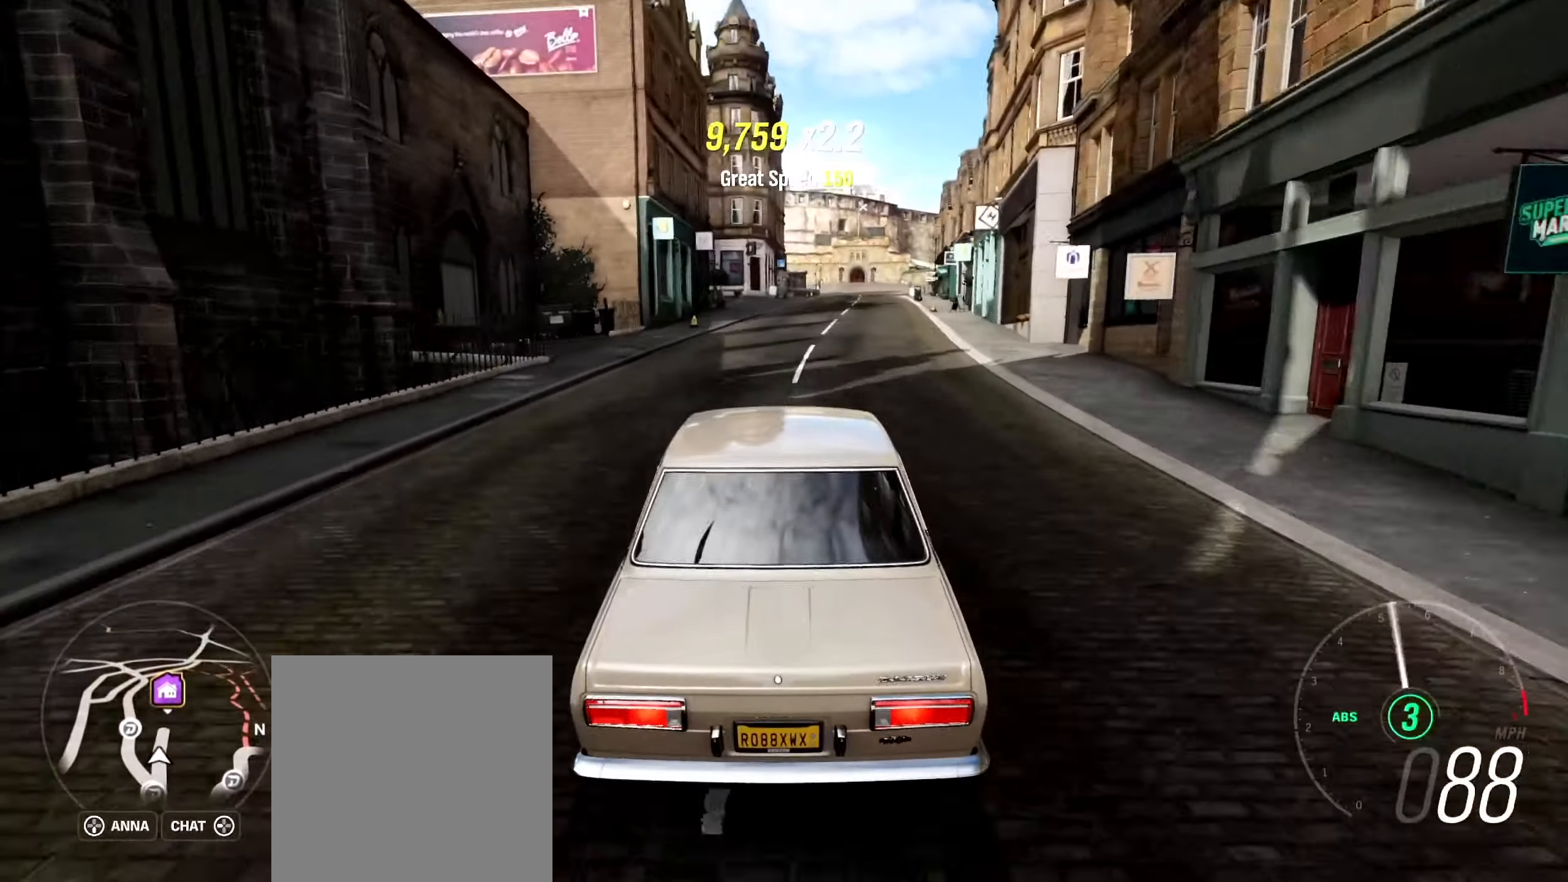
{"dt_ms": 500, "buttons": ["A", "L2"], "left_stick": "right", "right_stick": "center", "events": []}
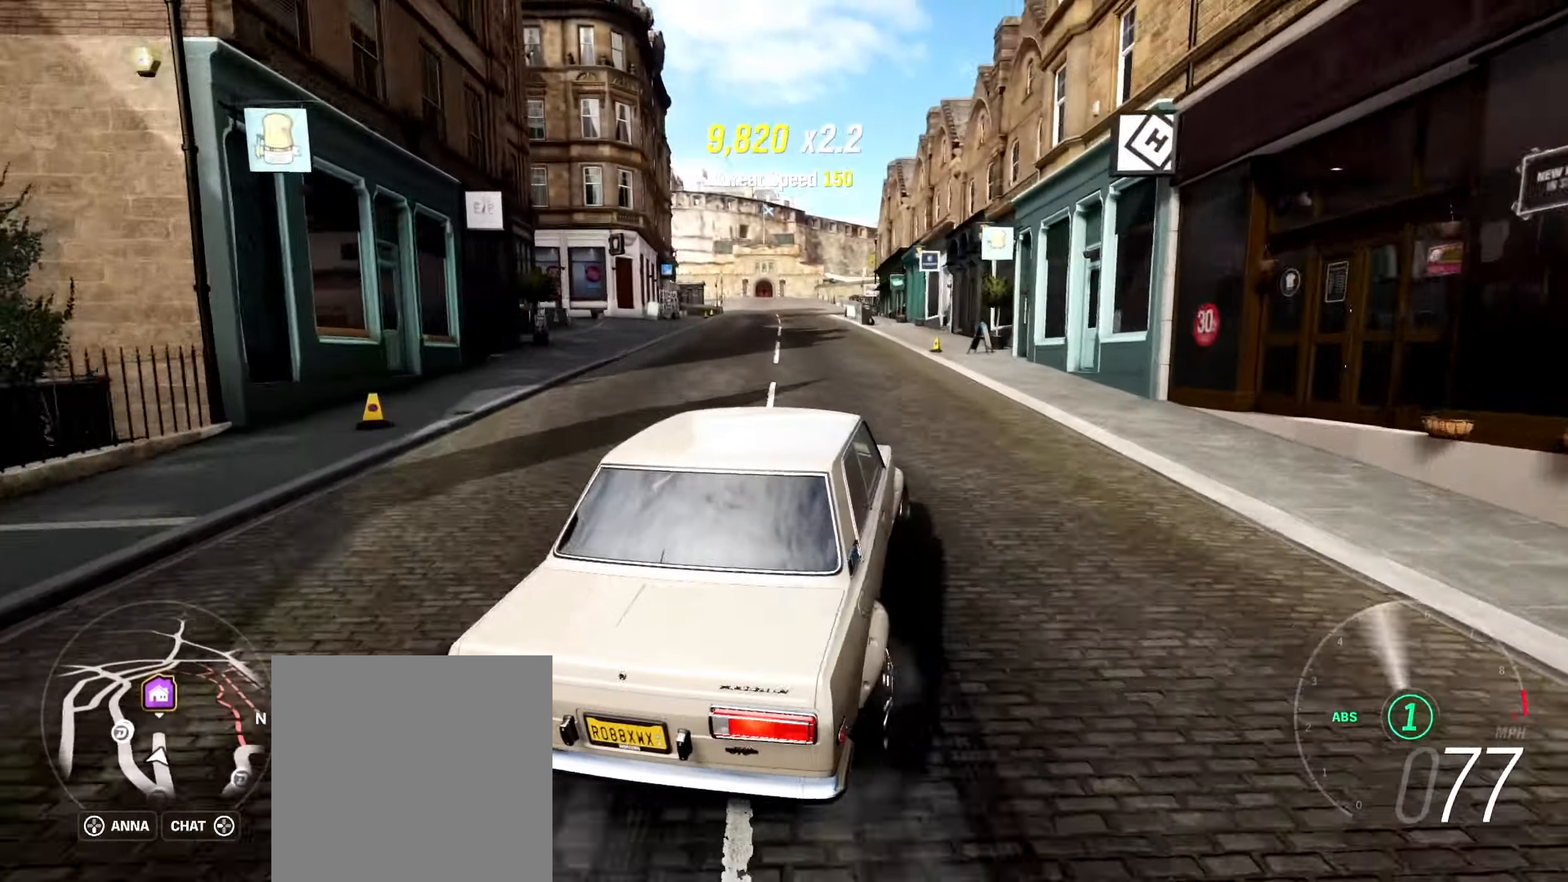
{"dt_ms": 500, "buttons": [], "left_stick": "left", "right_stick": "center", "events": [[183, "left_stick", "up-right"], [350, "left_stick", "up-left"], [416, "A", "up"], [433, "left_stick", "left"], [450, "L2", "up"]]}
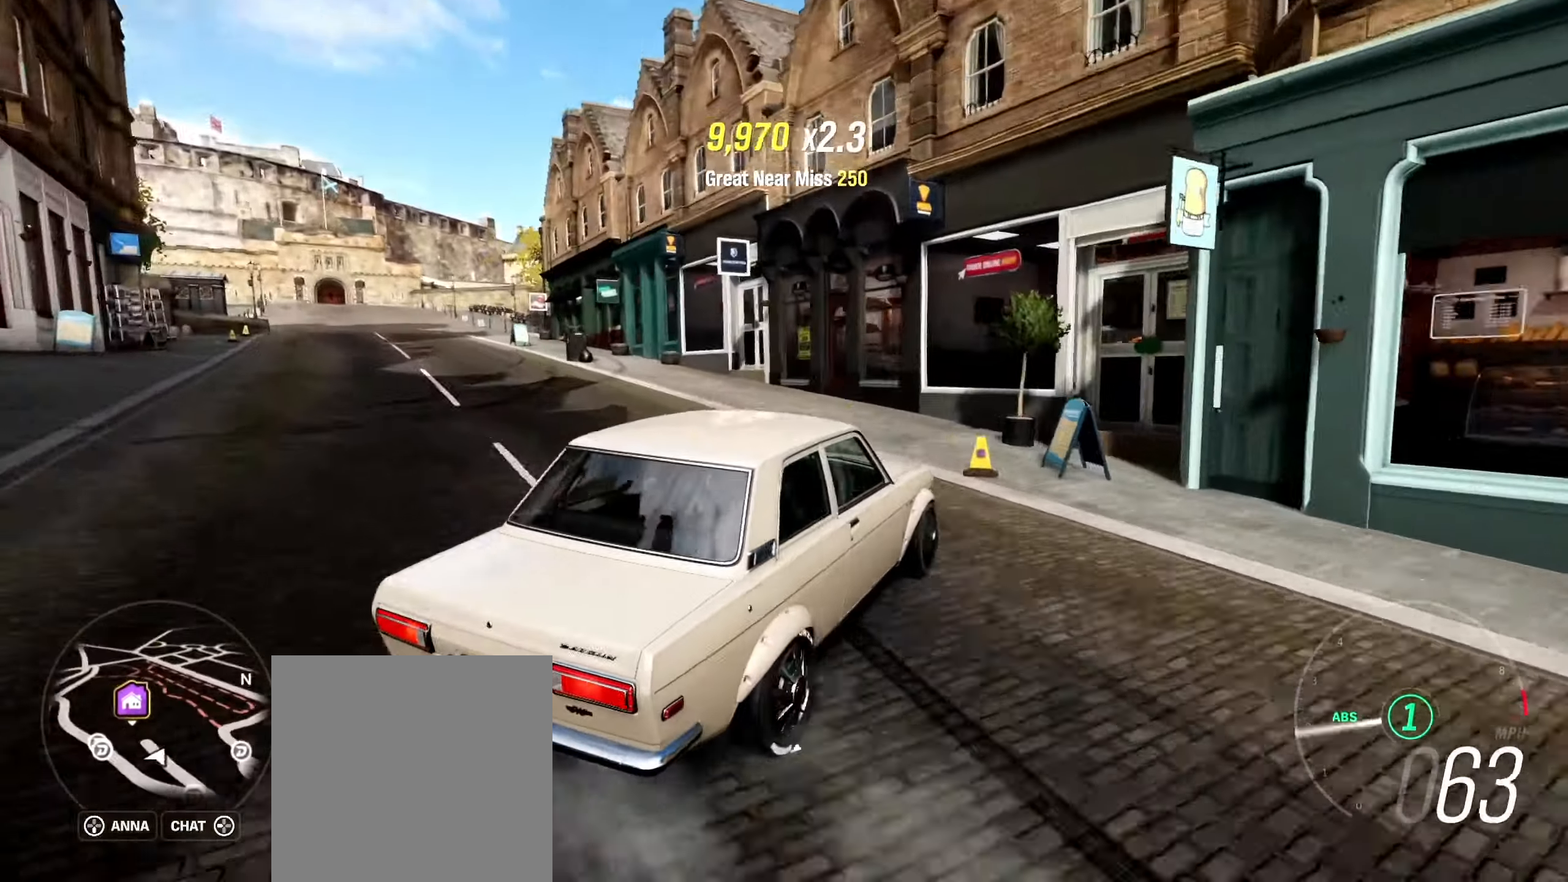
{"dt_ms": 1000, "buttons": [], "left_stick": "center", "right_stick": "center"}
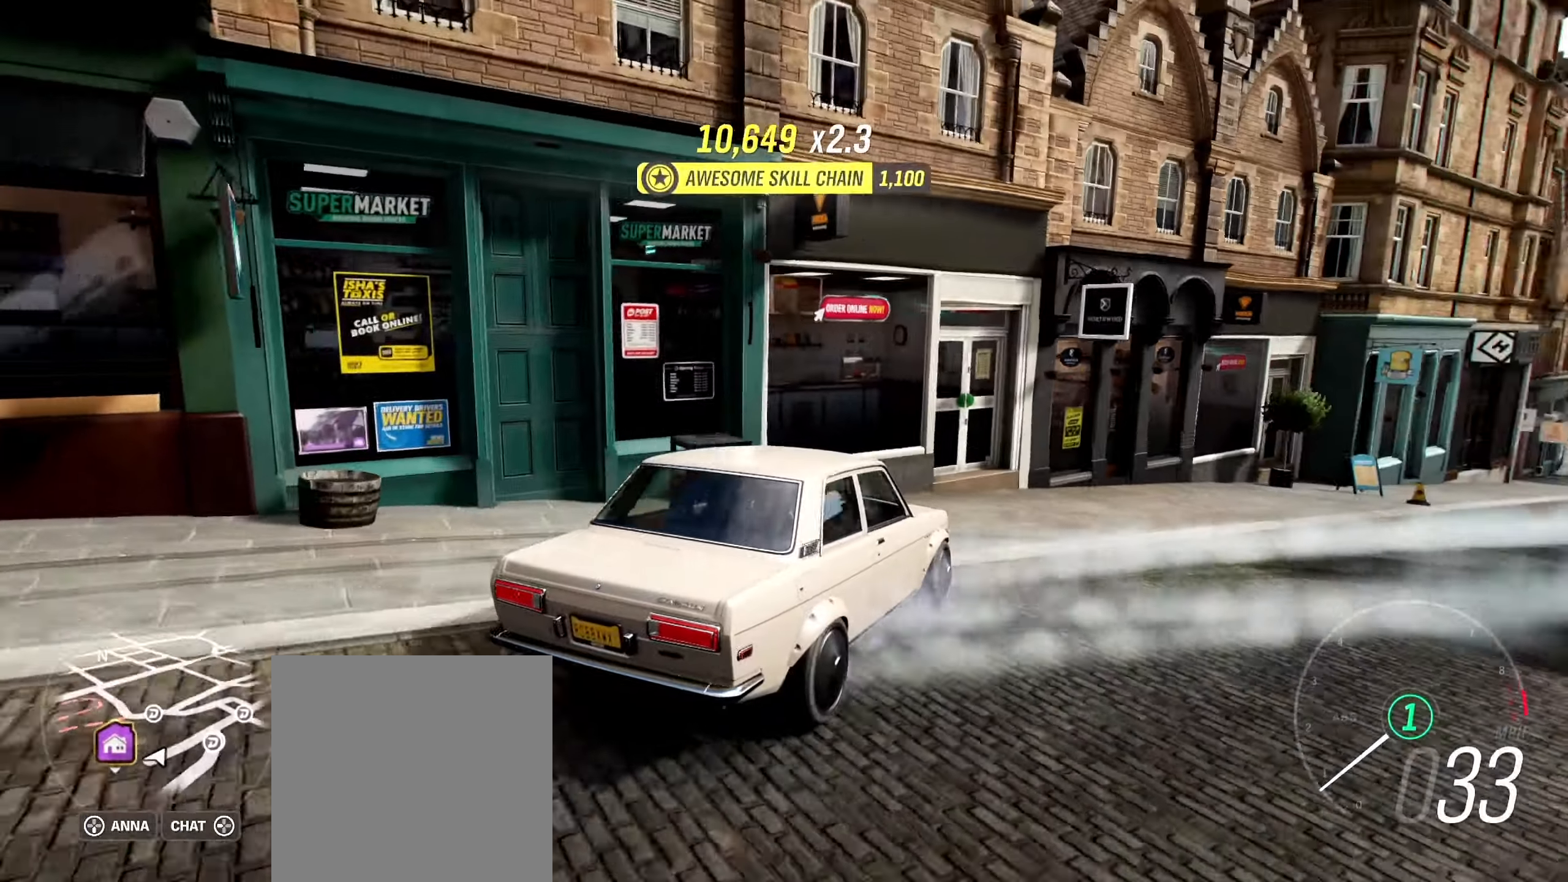
{"dt_ms": 500, "buttons": [], "left_stick": "center", "right_stick": "center", "events": []}
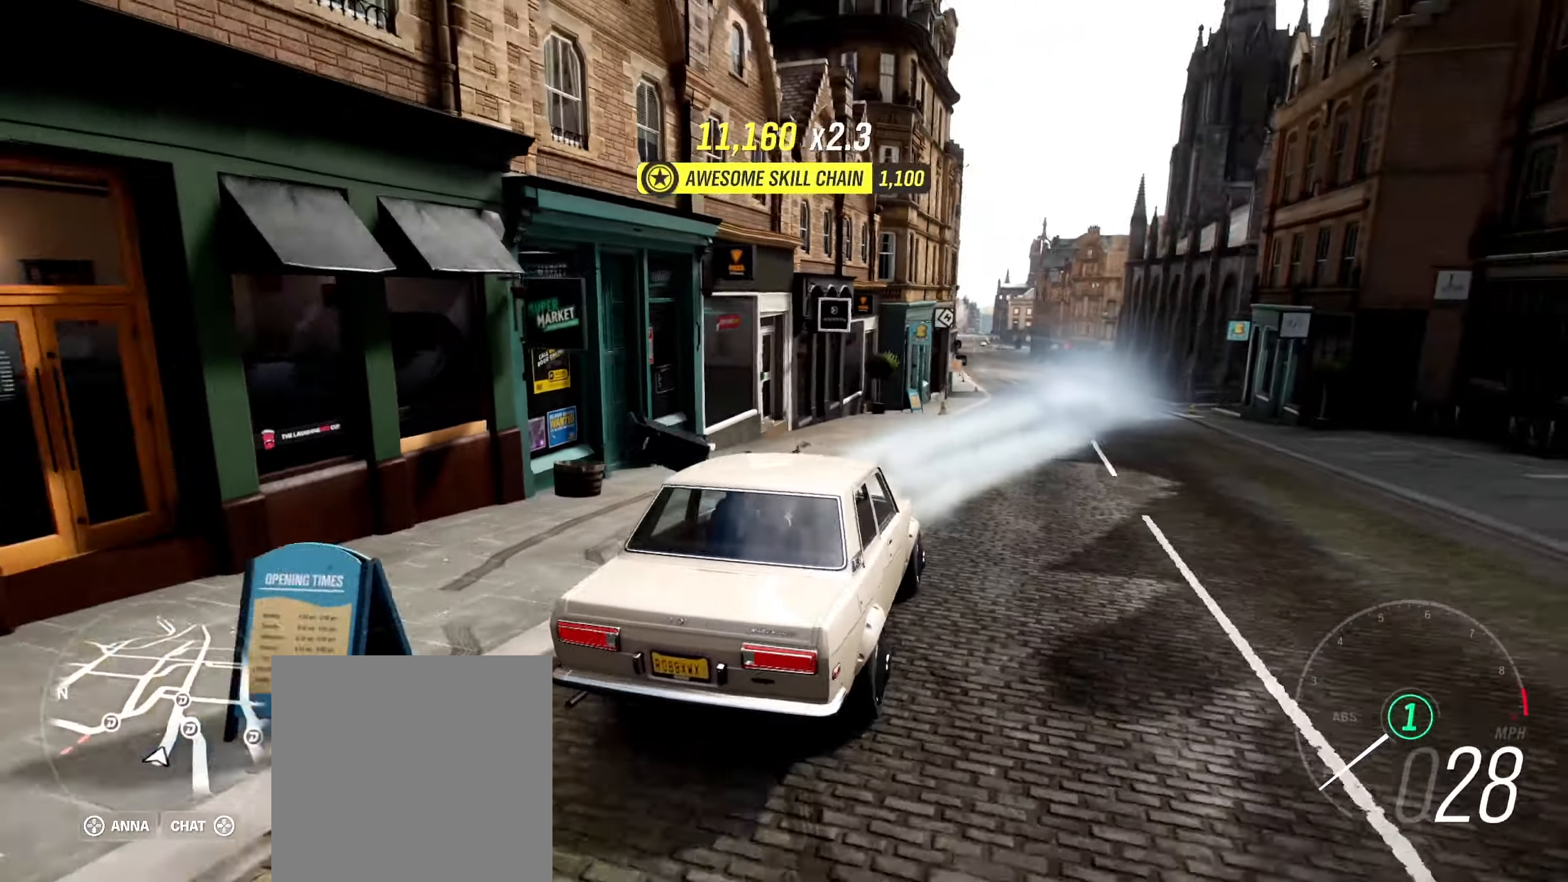
{"dt_ms": 500, "buttons": ["A"], "left_stick": "center", "right_stick": "center", "events": [[150, "A", "down"]]}
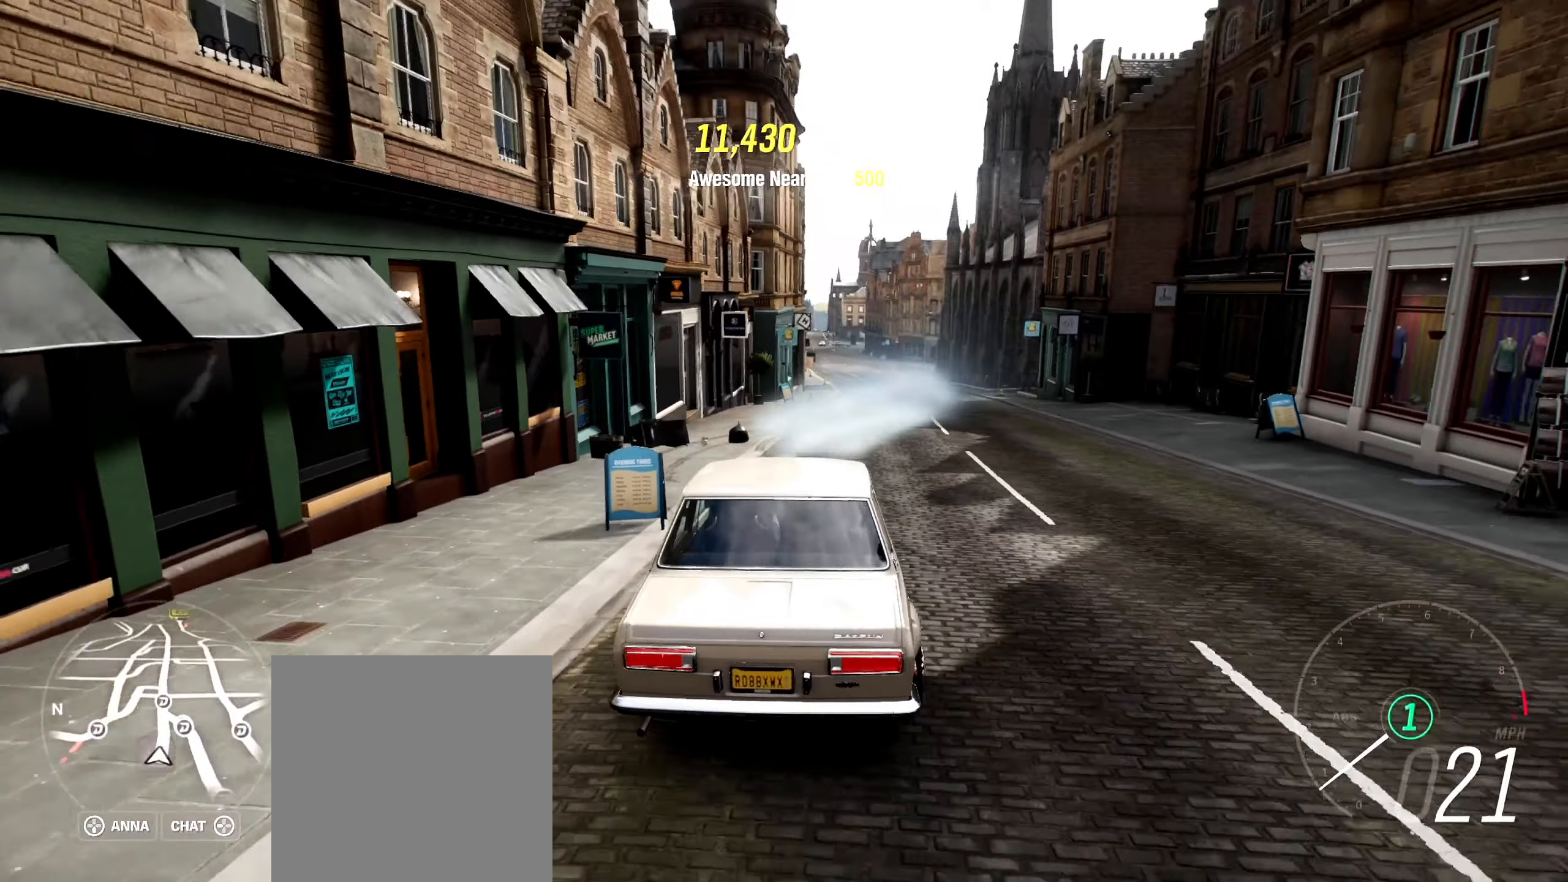
{"dt_ms": 500, "buttons": ["A"], "left_stick": "center", "right_stick": "center", "events": []}
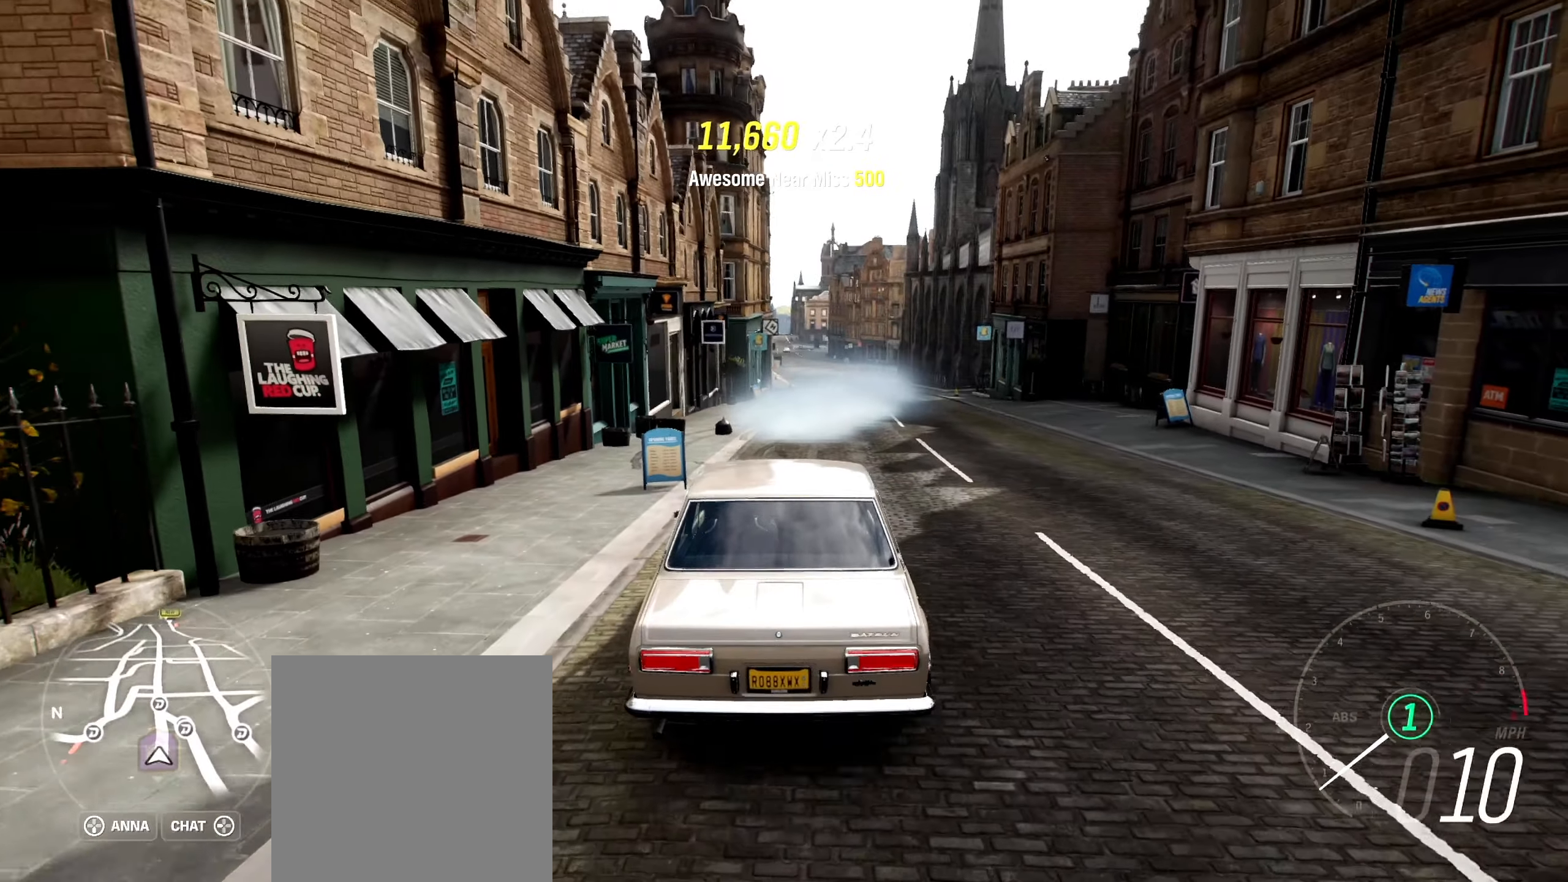
{"dt_ms": 500, "buttons": [], "left_stick": "center", "right_stick": "center", "events": [[67, "A", "up"]]}
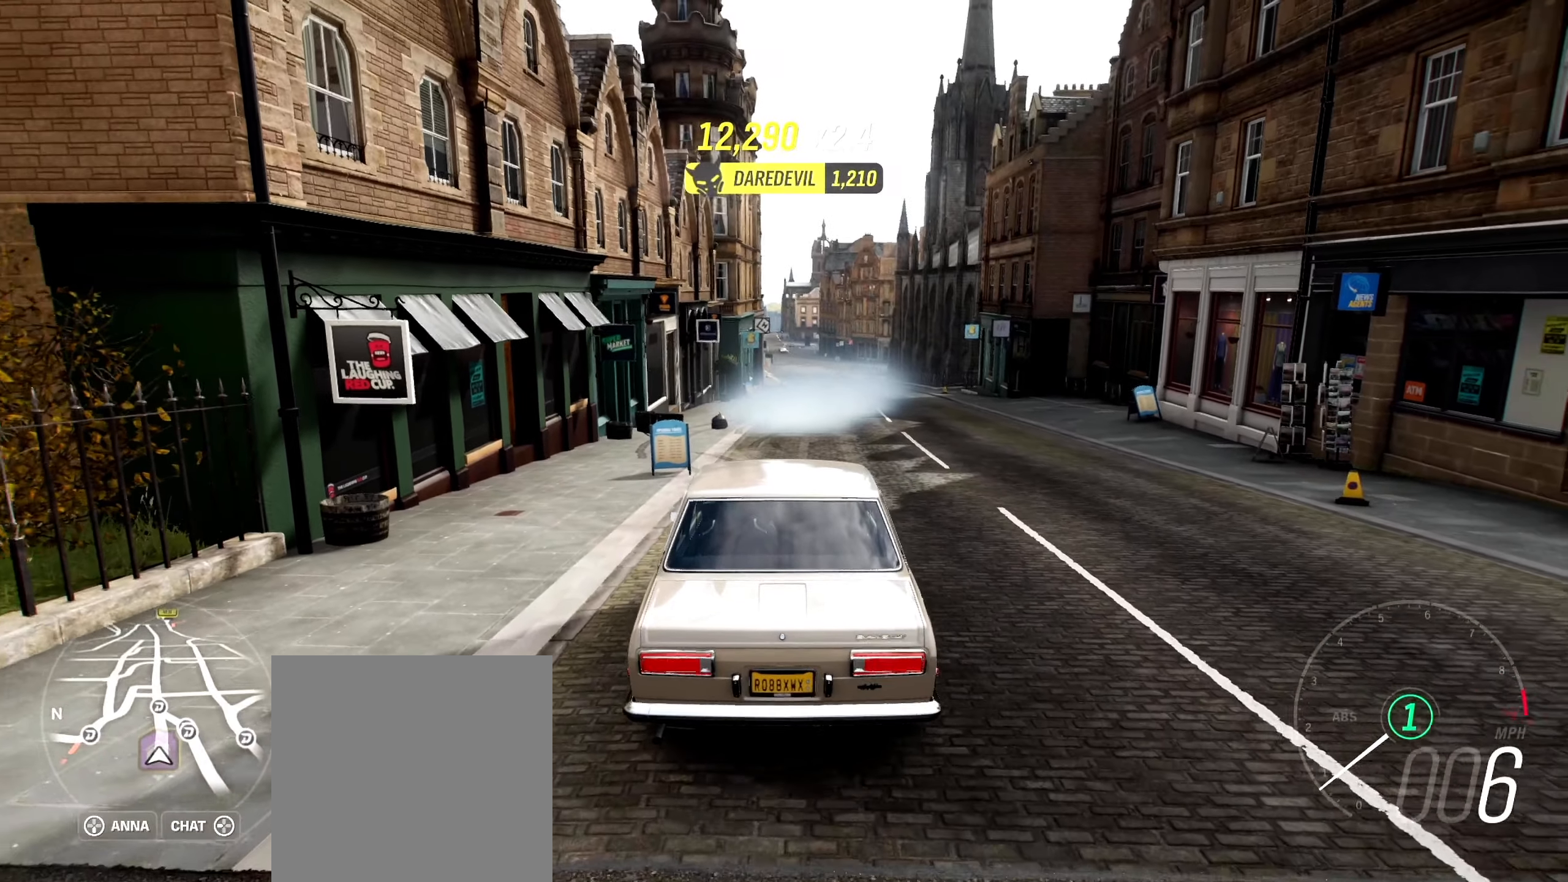
{"dt_ms": 500, "buttons": ["A"], "left_stick": "center", "right_stick": "center", "events": [[500, "A", "down"]]}
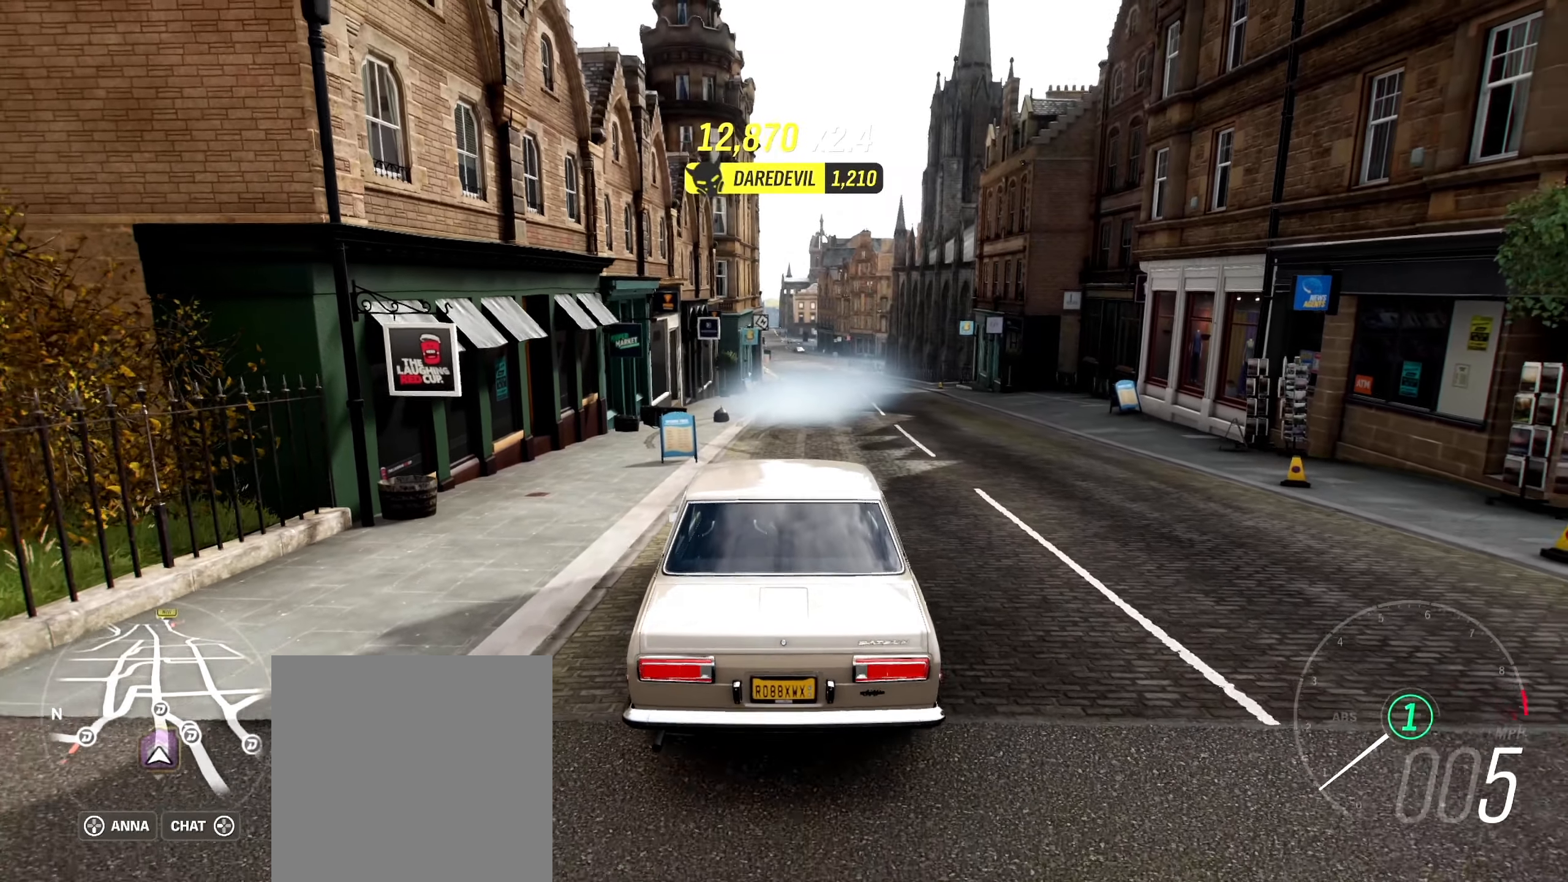
{"dt_ms": 500, "buttons": [], "left_stick": "center", "right_stick": "center", "events": [[83, "A", "up"]]}